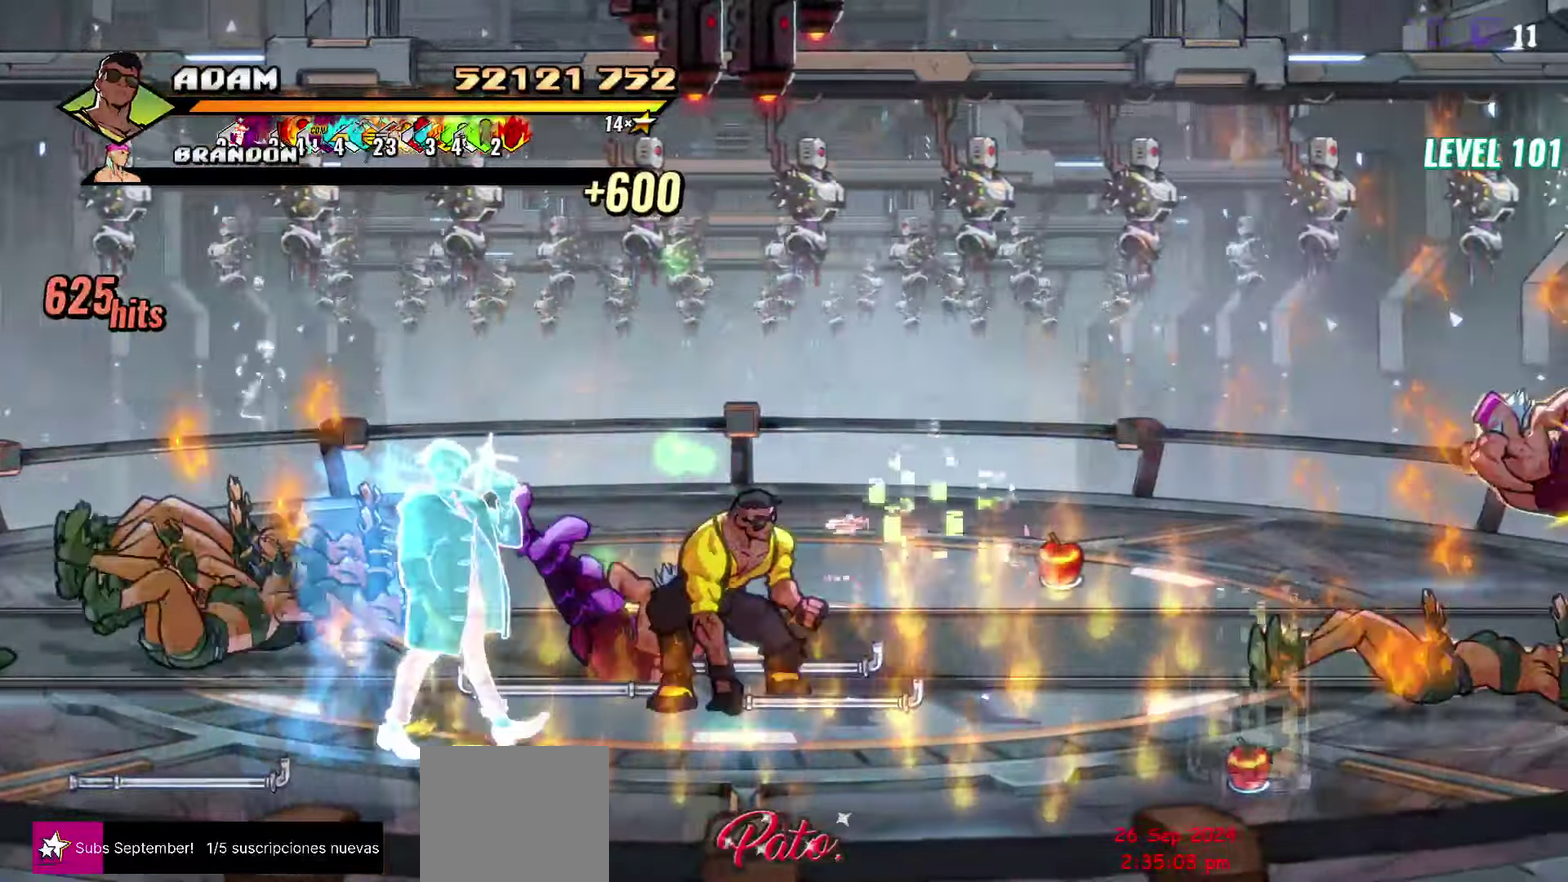
Gameplay with a controller (Xbox layout); each line is a JSON object with the inputs held at the frame after it. "events" lists button and stick changes between this image and that frame as [ms after this image, input, new state], when the widget could be followed in between. Not read: L3 R3 left_stick right_stick.
{"buttons": [], "events": [[367, "DPAD_DOWN", "down"], [467, "DPAD_DOWN", "up"]]}
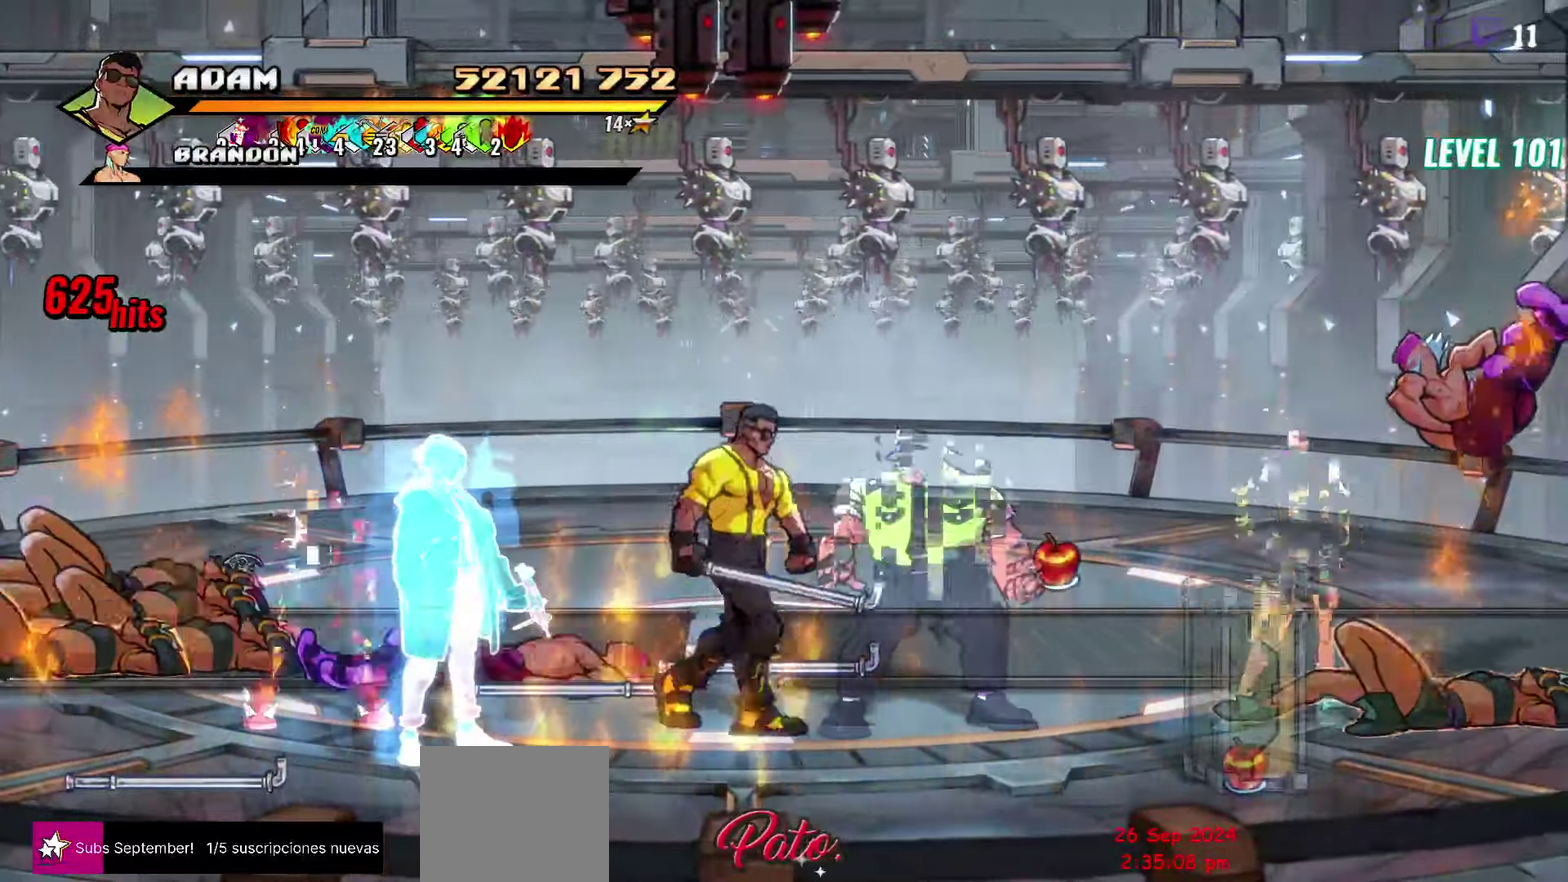
{"buttons": [], "events": [[34, "Y", "down"], [117, "Y", "up"], [200, "Y", "down"], [284, "Y", "up"]]}
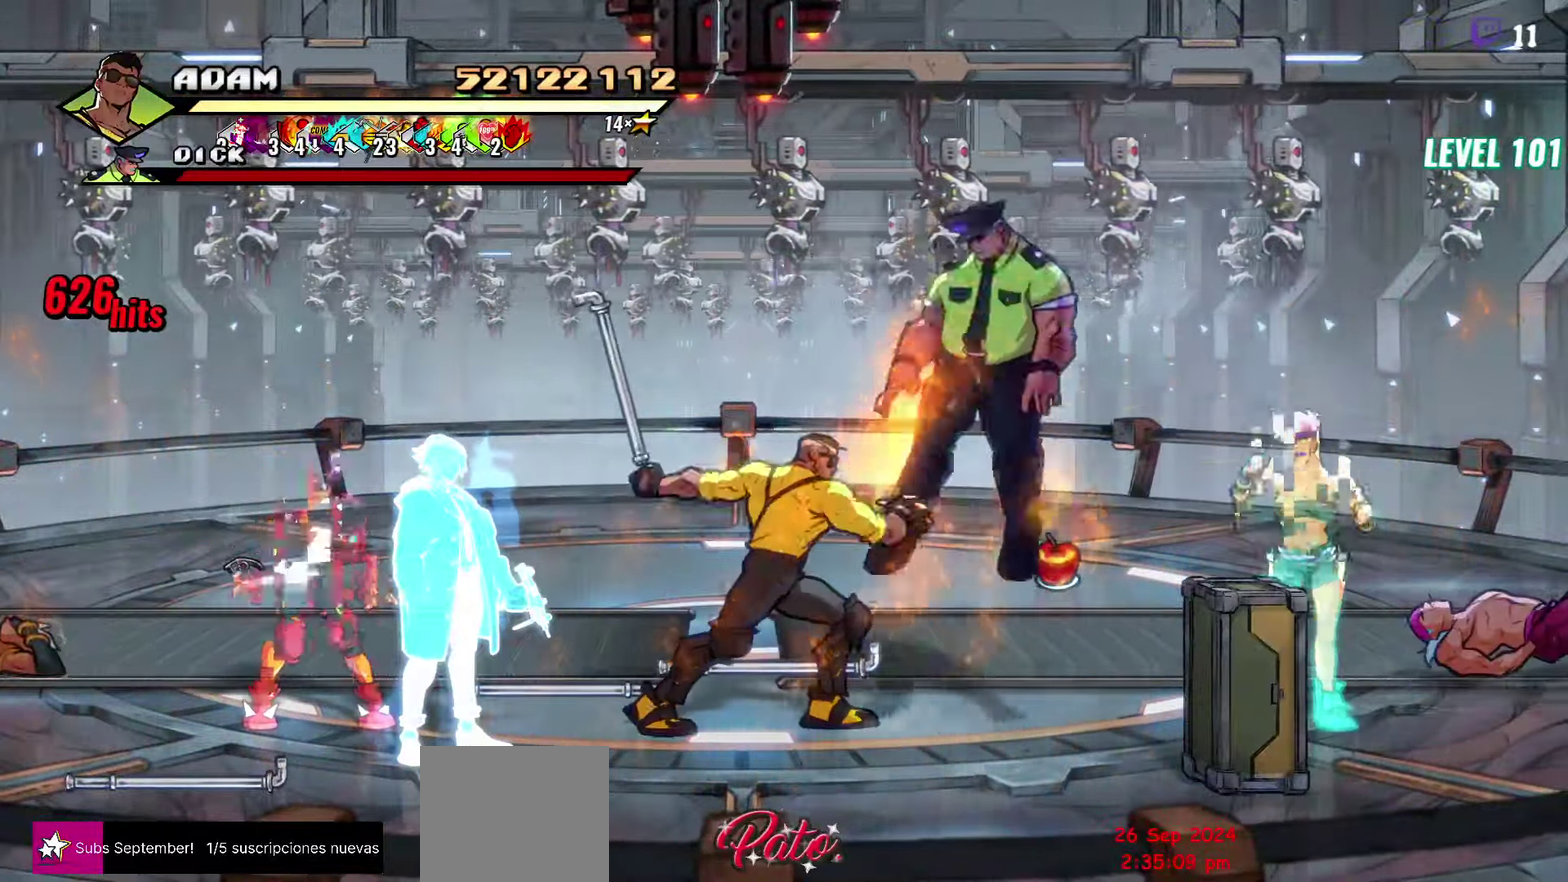
{"buttons": ["B", "DPAD_LEFT"], "events": [[67, "DPAD_LEFT", "down"], [317, "A", "down"], [400, "A", "up"], [467, "B", "down"]]}
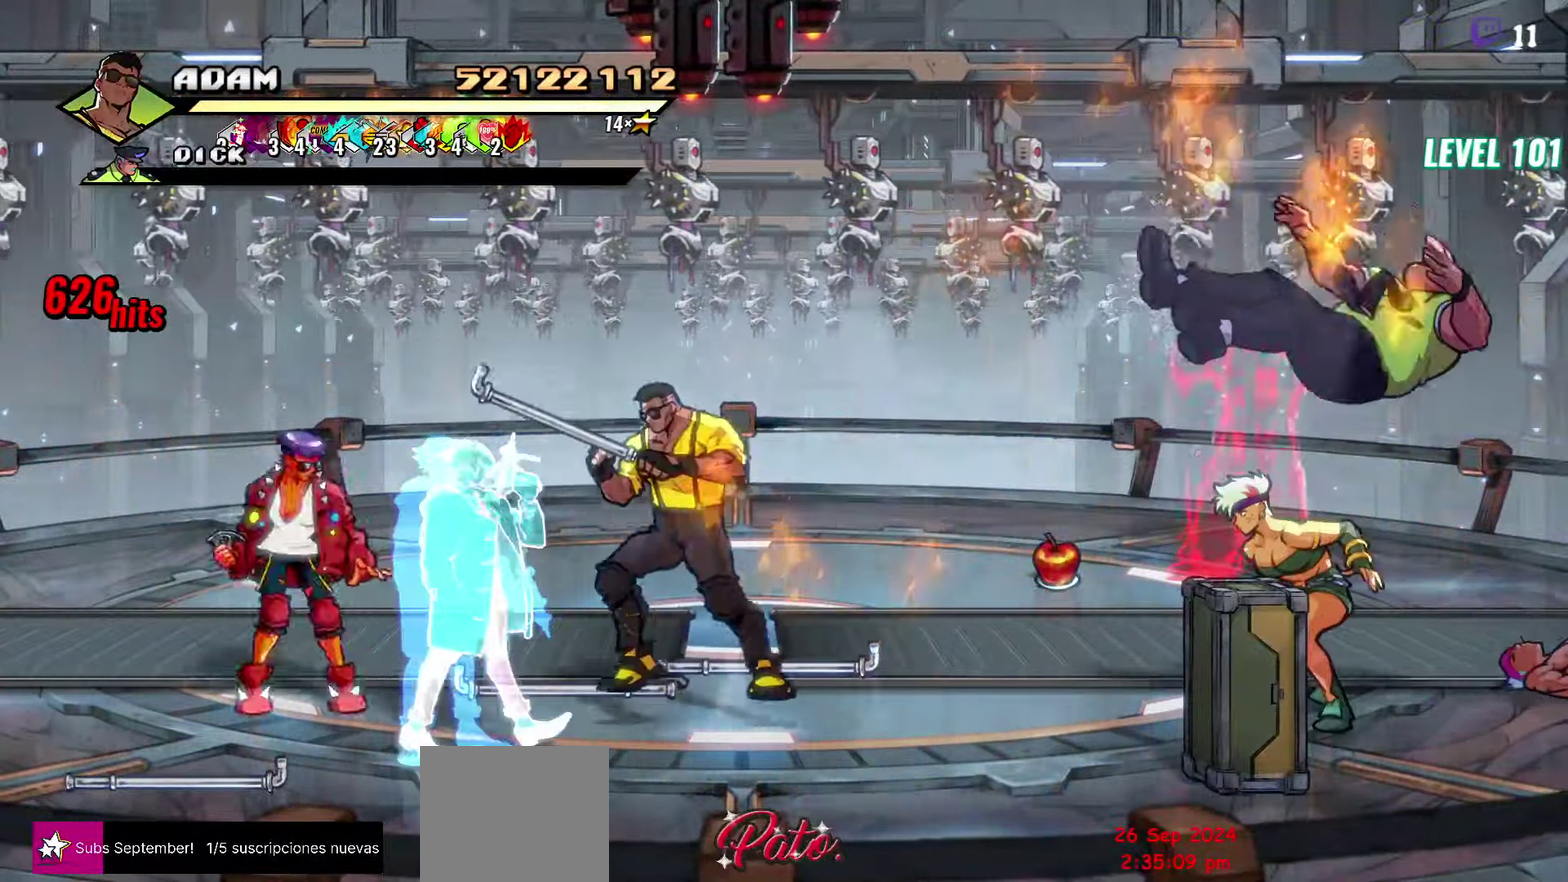
{"buttons": [], "events": [[50, "B", "up"], [50, "L1", "down"], [184, "L1", "up"], [234, "DPAD_LEFT", "up"]]}
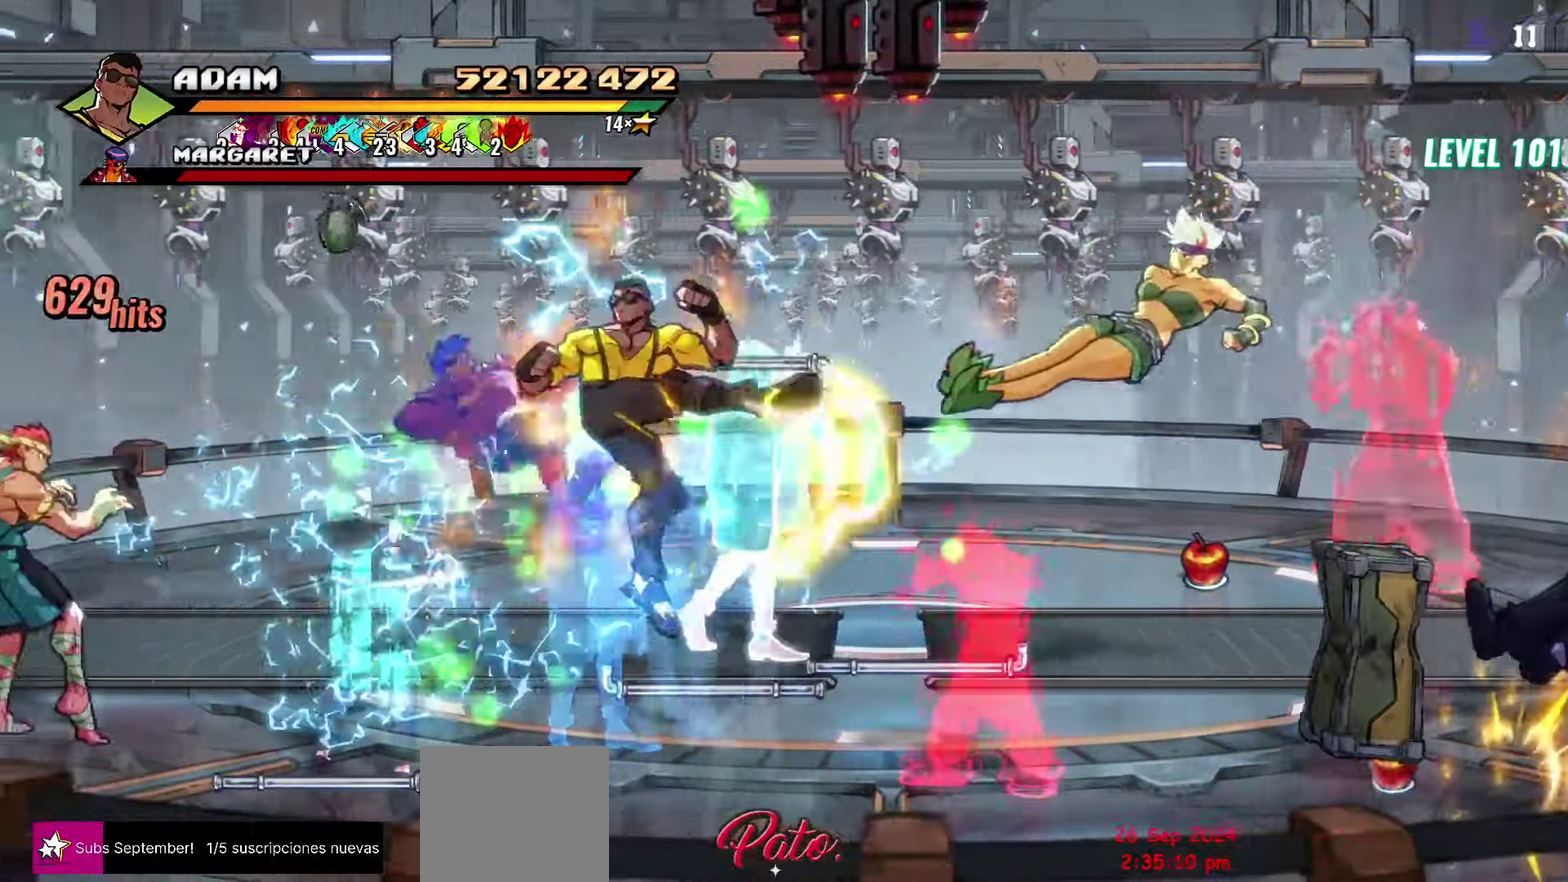
{"buttons": [], "events": [[50, "Y", "down"], [150, "Y", "up"]]}
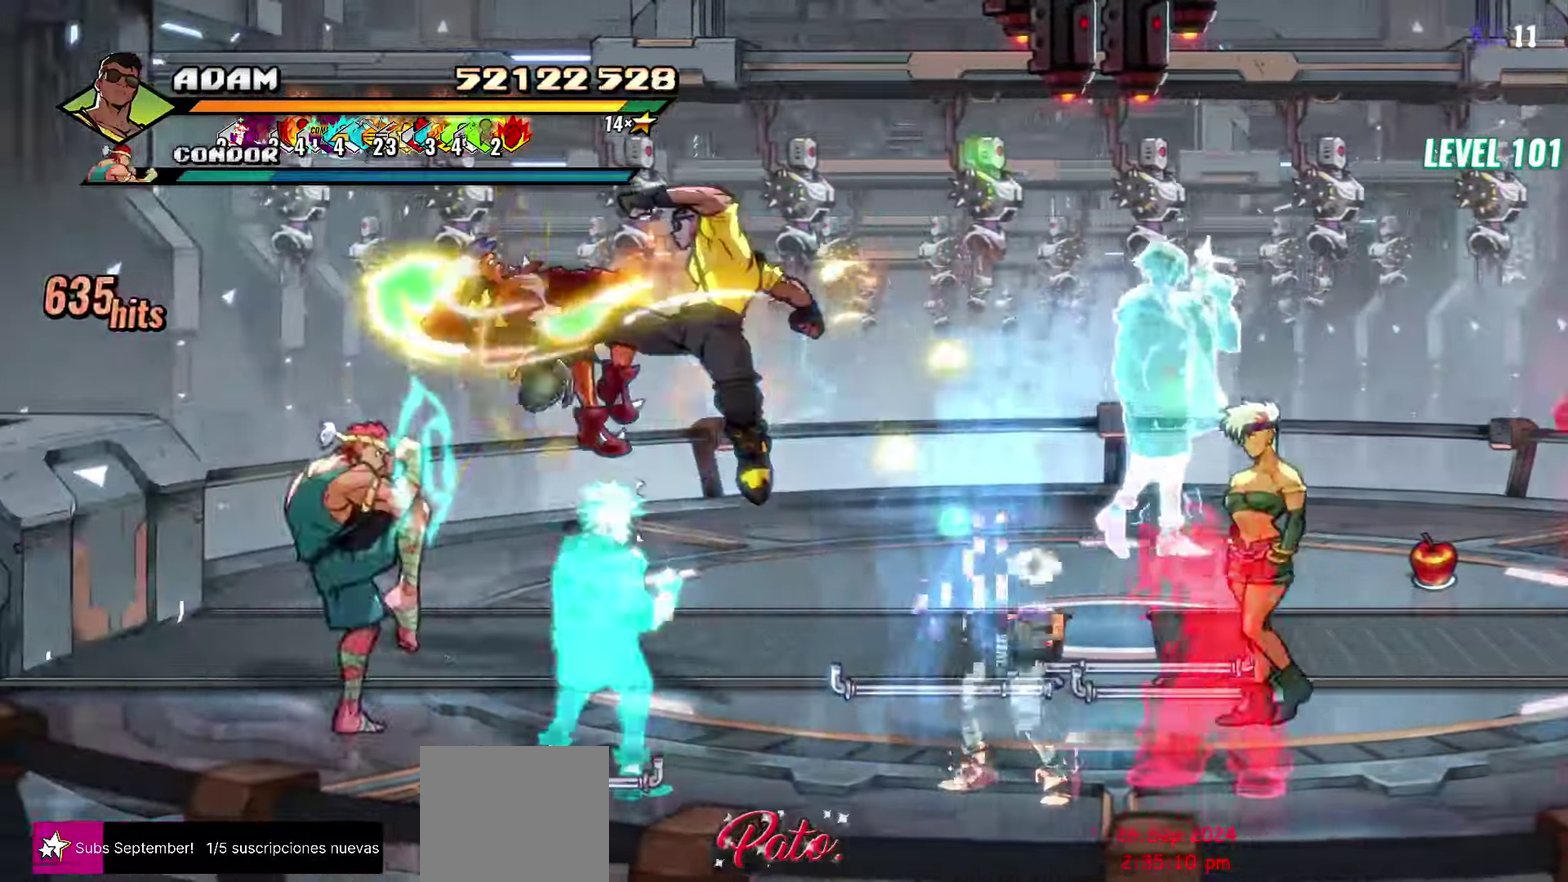
{"buttons": [], "events": [[50, "DPAD_LEFT", "down"], [100, "DPAD_LEFT", "up"], [184, "DPAD_LEFT", "down"], [350, "Y", "down"], [483, "DPAD_LEFT", "up"], [483, "Y", "up"]]}
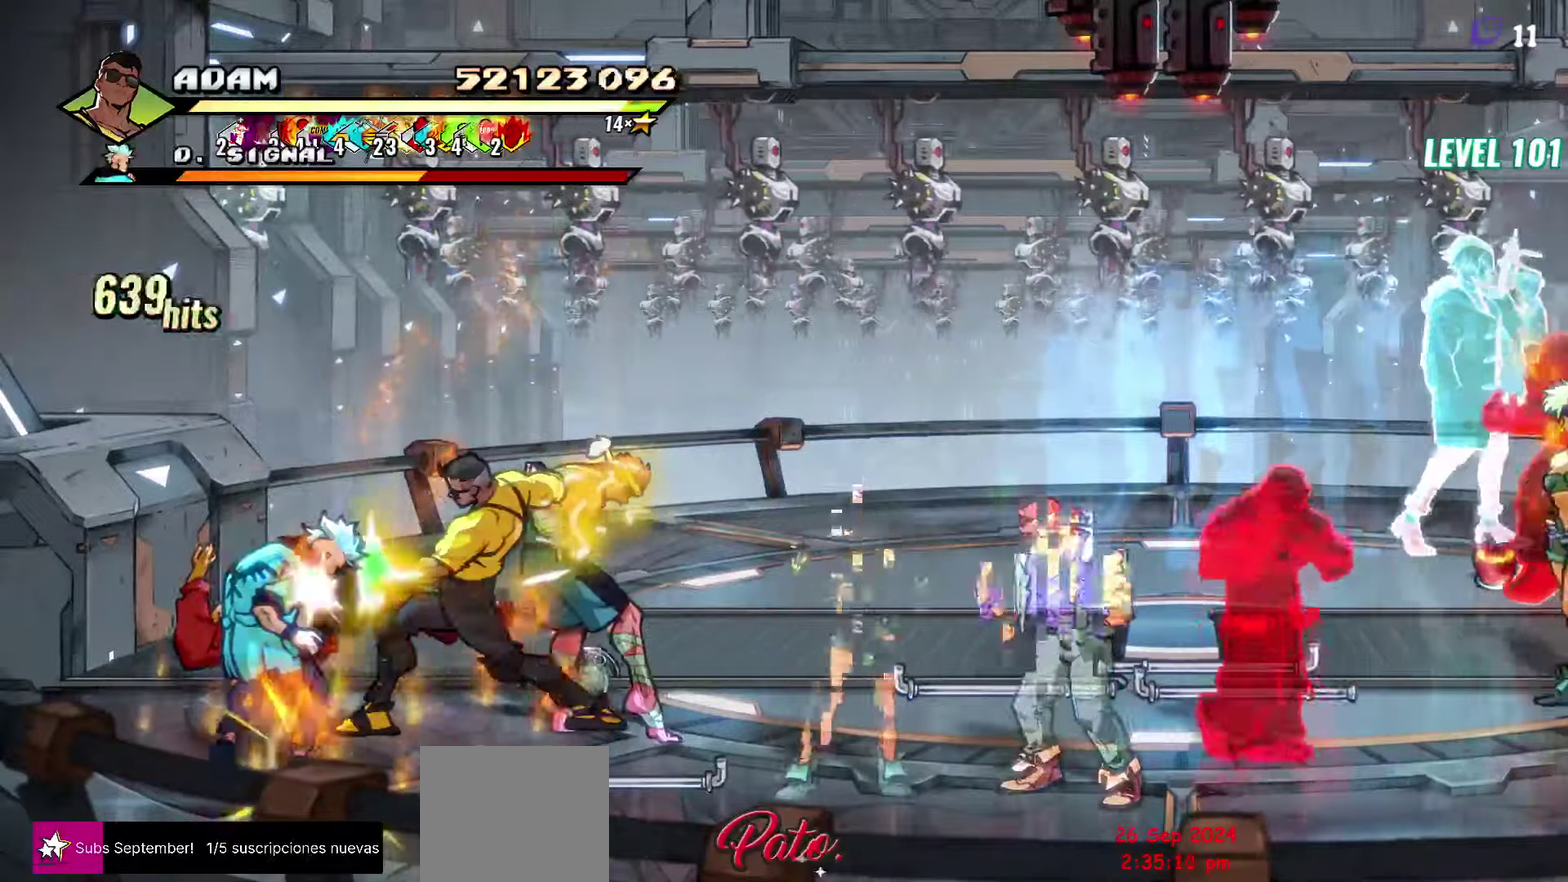
{"buttons": [], "events": [[166, "L1", "down"], [250, "L1", "up"], [383, "Y", "down"], [500, "Y", "up"]]}
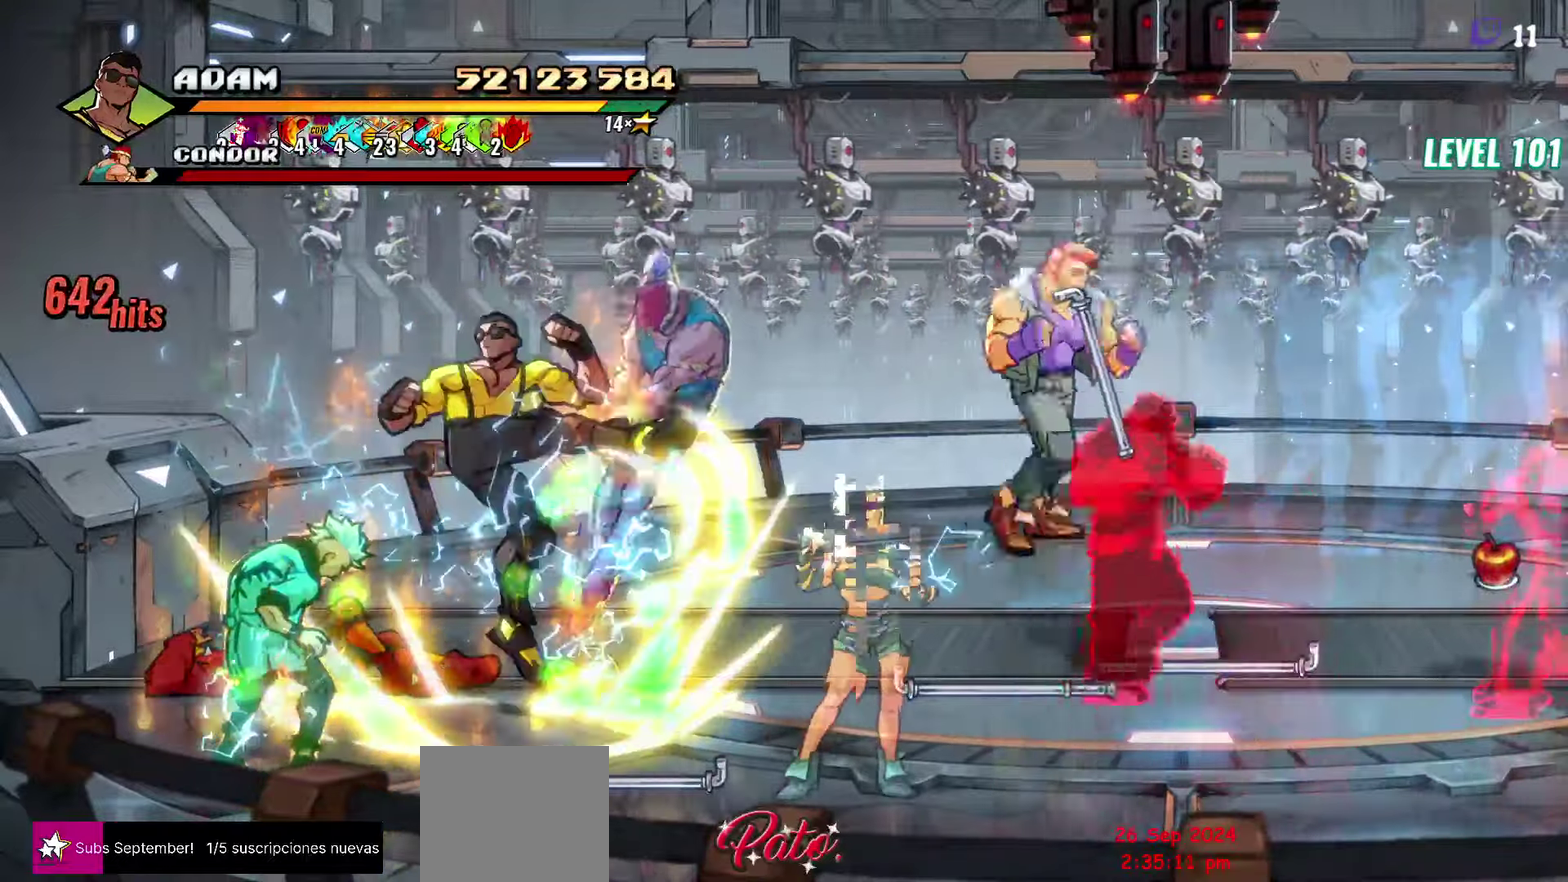
{"buttons": ["DPAD_RIGHT"], "events": [[366, "DPAD_RIGHT", "down"], [416, "DPAD_RIGHT", "up"], [500, "DPAD_RIGHT", "down"]]}
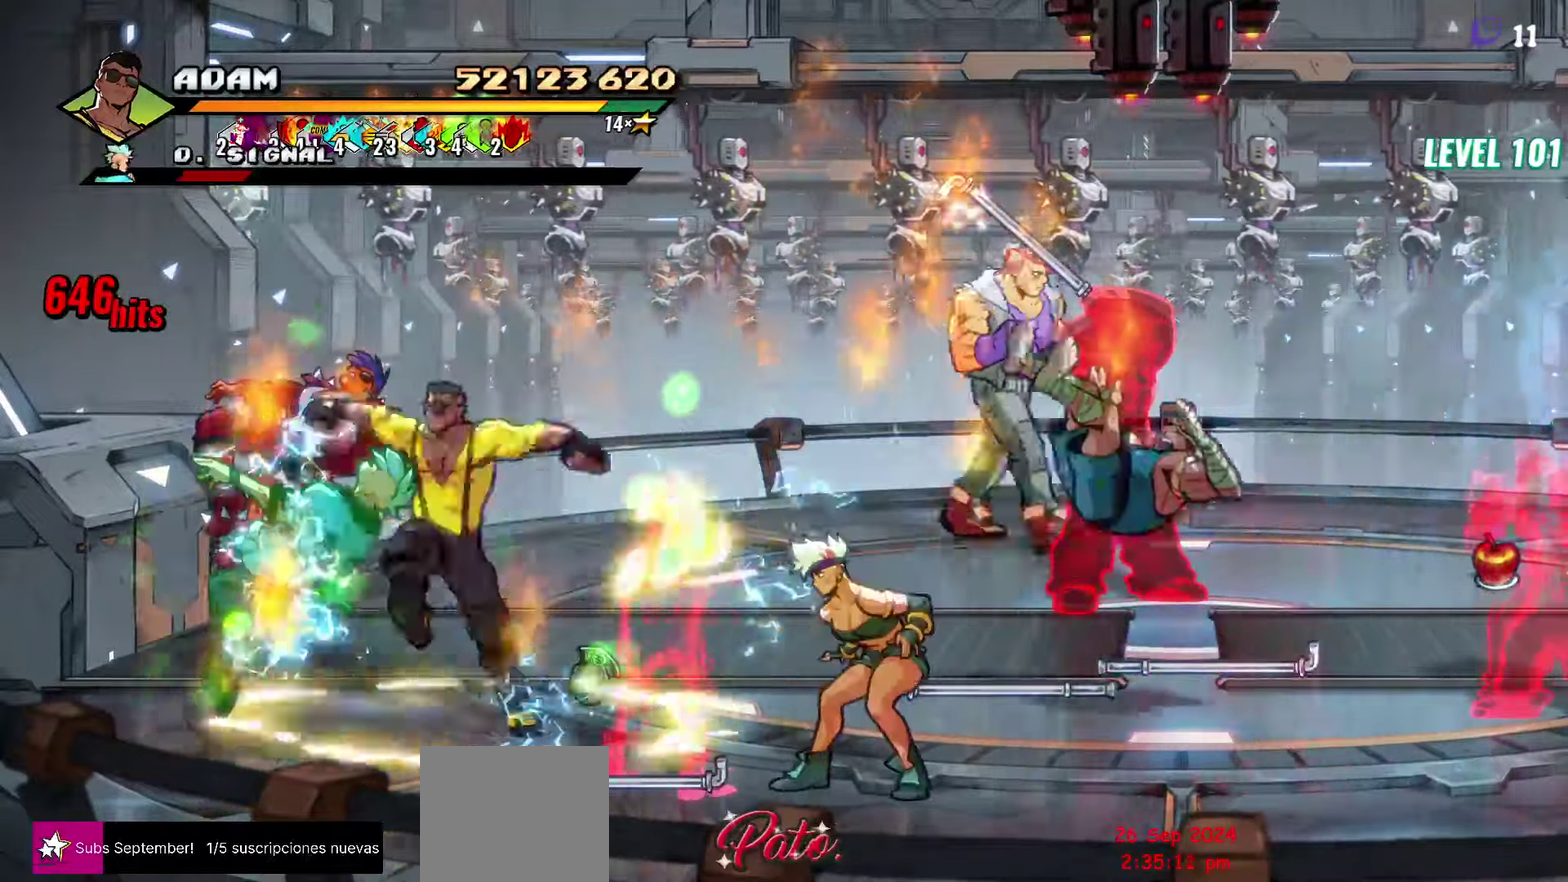
{"buttons": ["L1"], "events": [[183, "Y", "down"], [283, "Y", "up"], [366, "DPAD_RIGHT", "up"], [450, "L1", "down"]]}
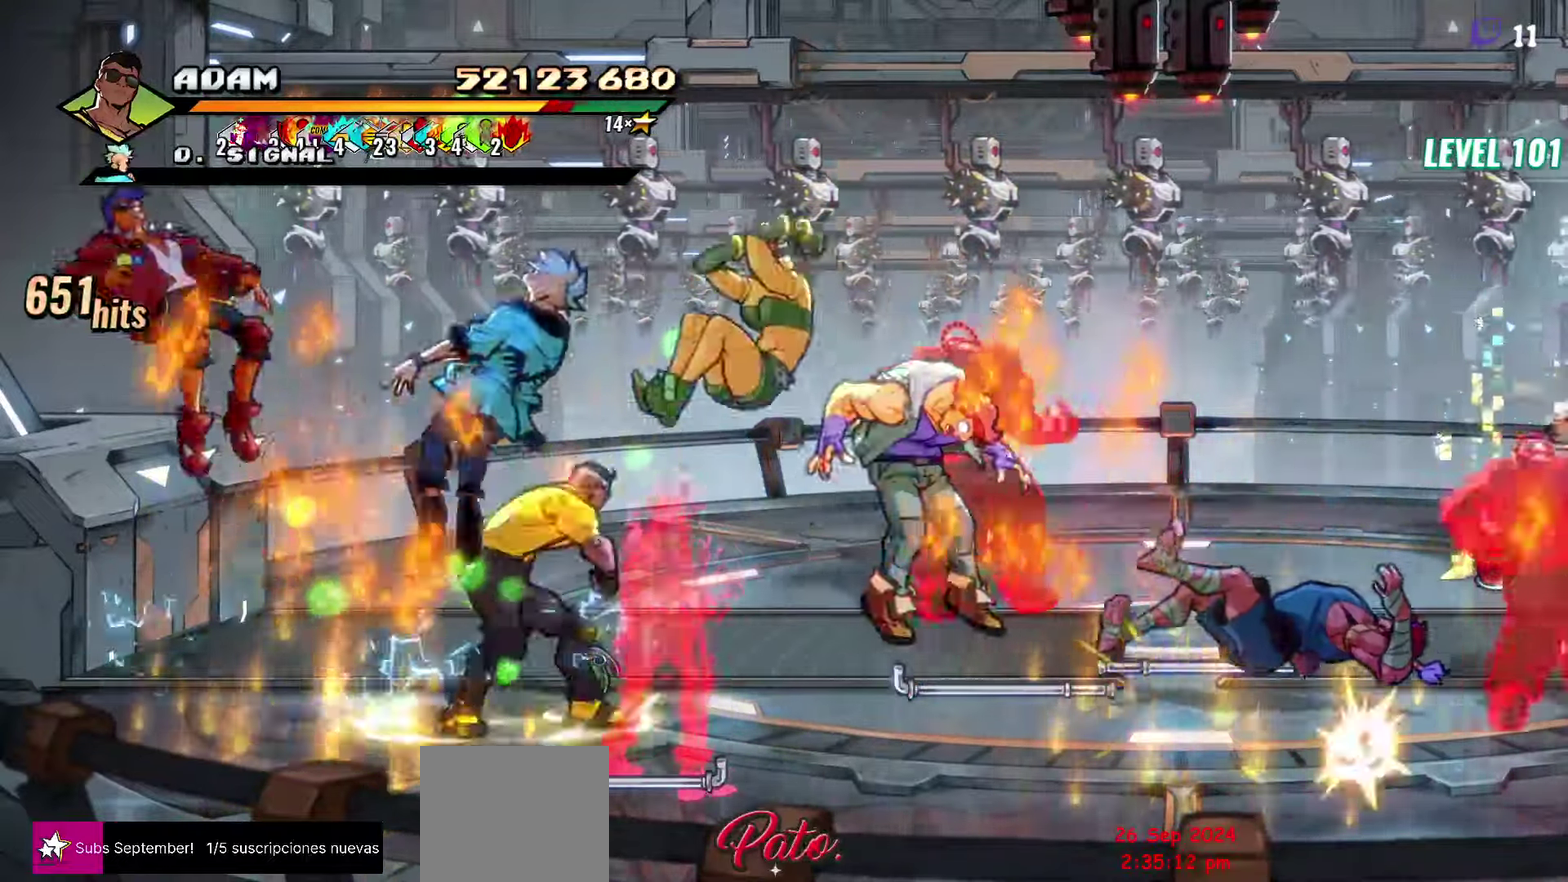
{"buttons": [], "events": [[66, "L1", "up"], [283, "Y", "down"], [416, "Y", "up"]]}
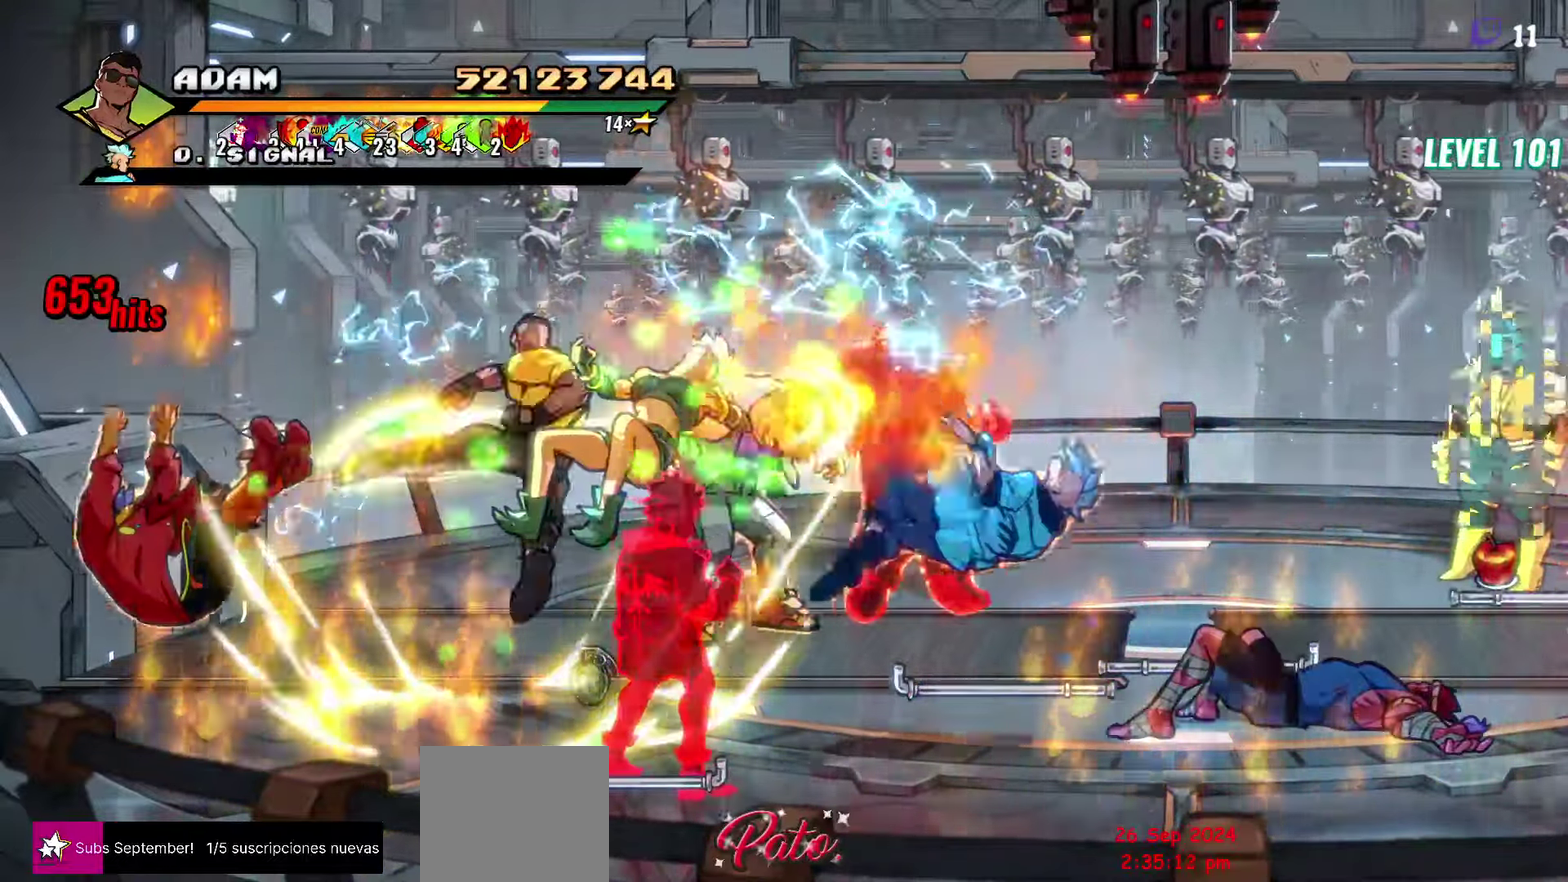
{"buttons": [], "events": [[166, "DPAD_RIGHT", "down"], [266, "Y", "down"], [383, "DPAD_RIGHT", "up"], [383, "Y", "up"]]}
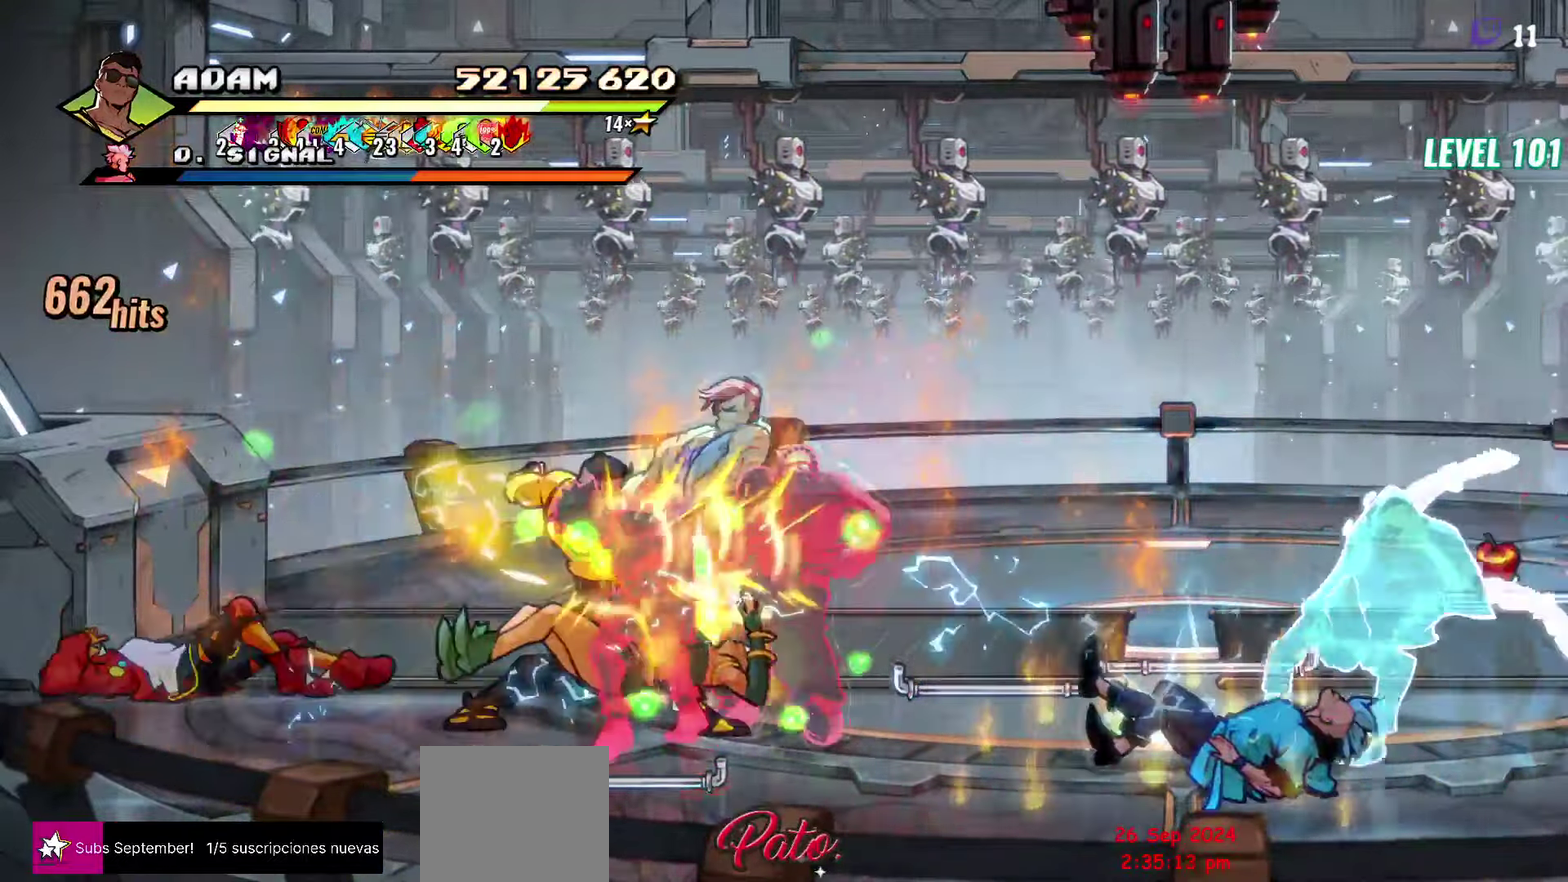
{"buttons": [], "events": [[233, "L1", "down"], [350, "L1", "up"]]}
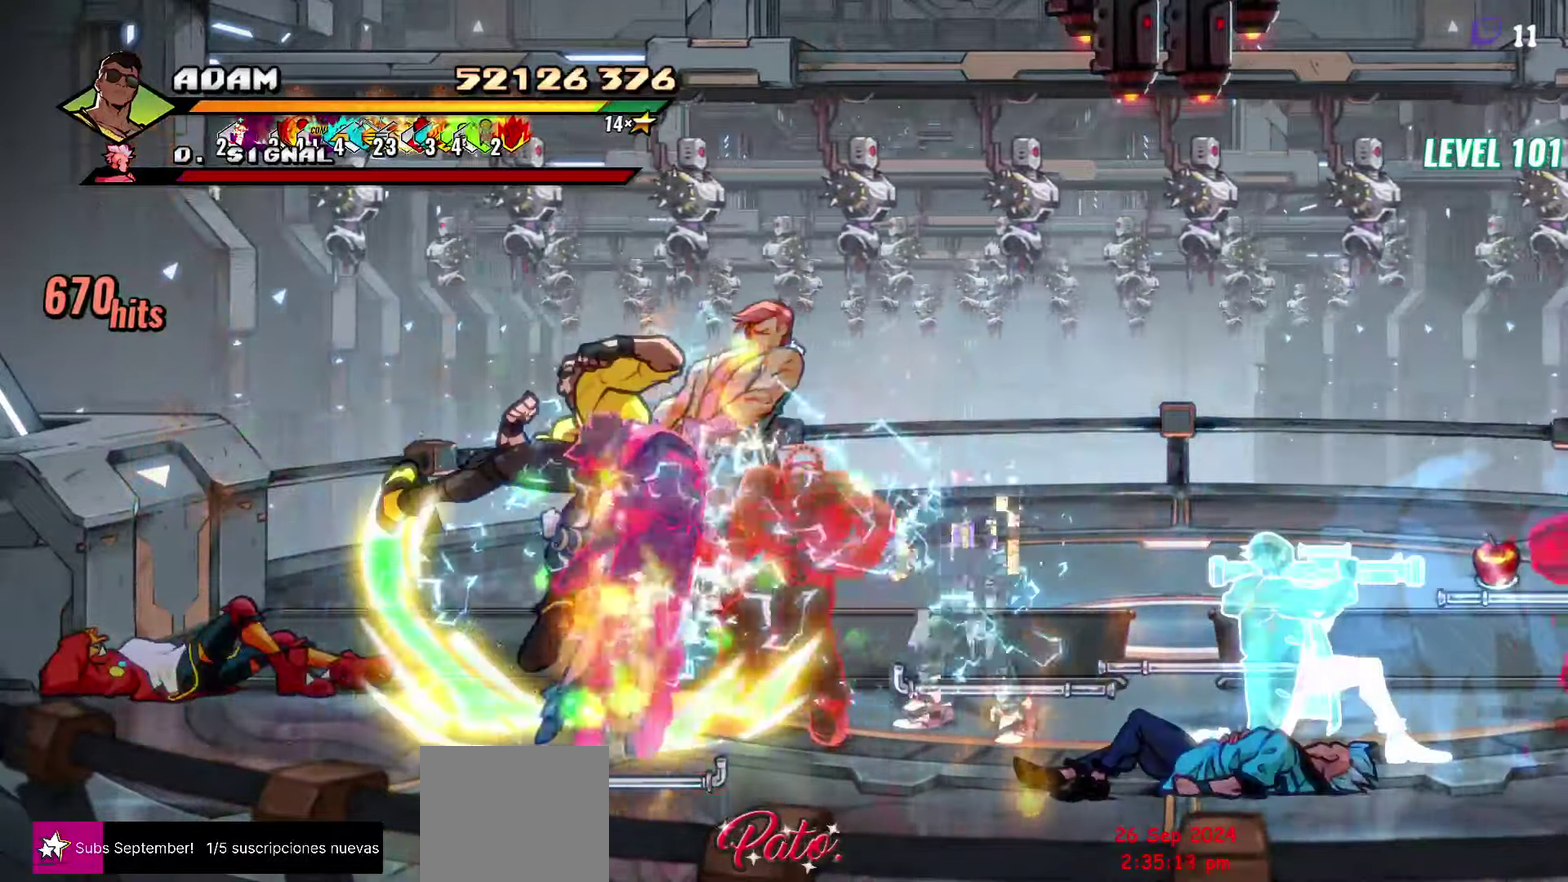
{"buttons": ["DPAD_RIGHT"], "events": [[100, "Y", "down"], [183, "Y", "up"], [450, "DPAD_RIGHT", "down"]]}
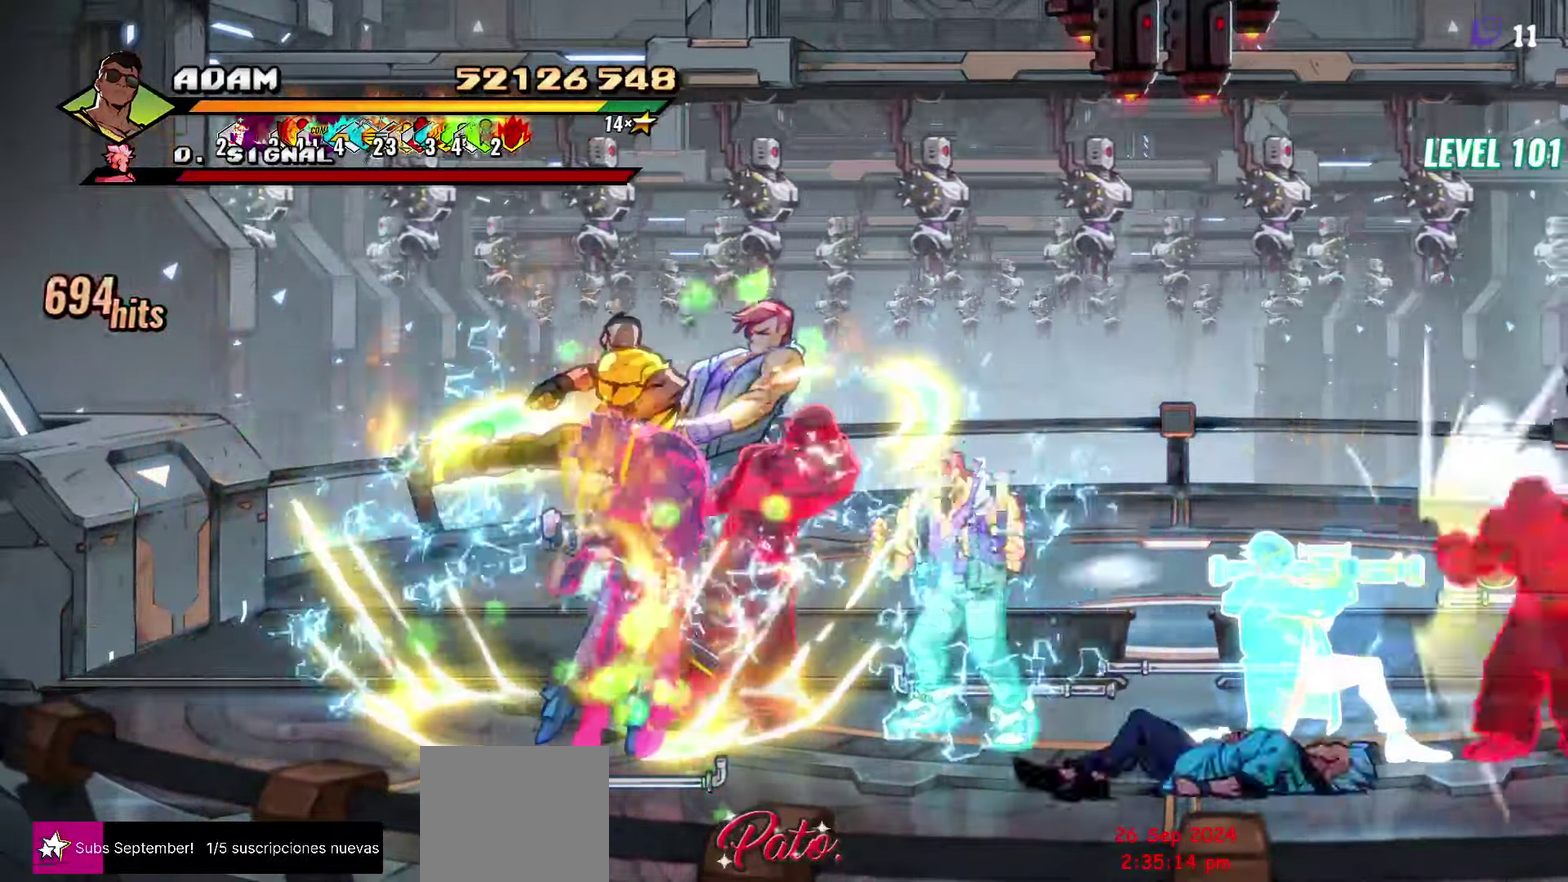
{"buttons": [], "events": [[100, "DPAD_RIGHT", "up"], [150, "DPAD_RIGHT", "down"], [300, "Y", "down"], [416, "DPAD_RIGHT", "up"], [416, "Y", "up"]]}
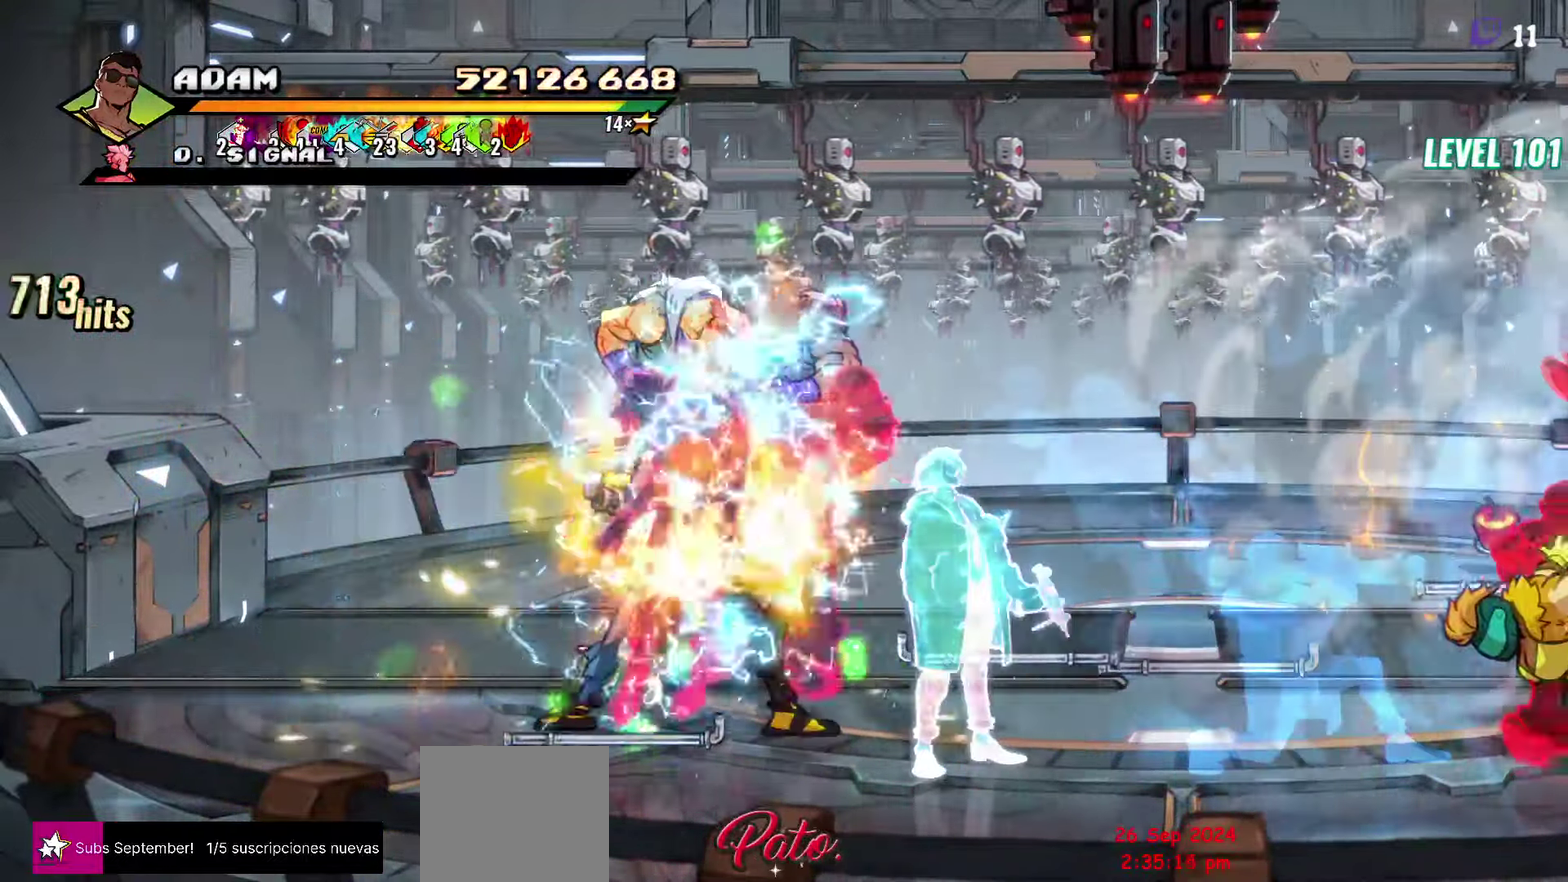
{"buttons": [], "events": [[216, "L1", "down"], [333, "L1", "up"]]}
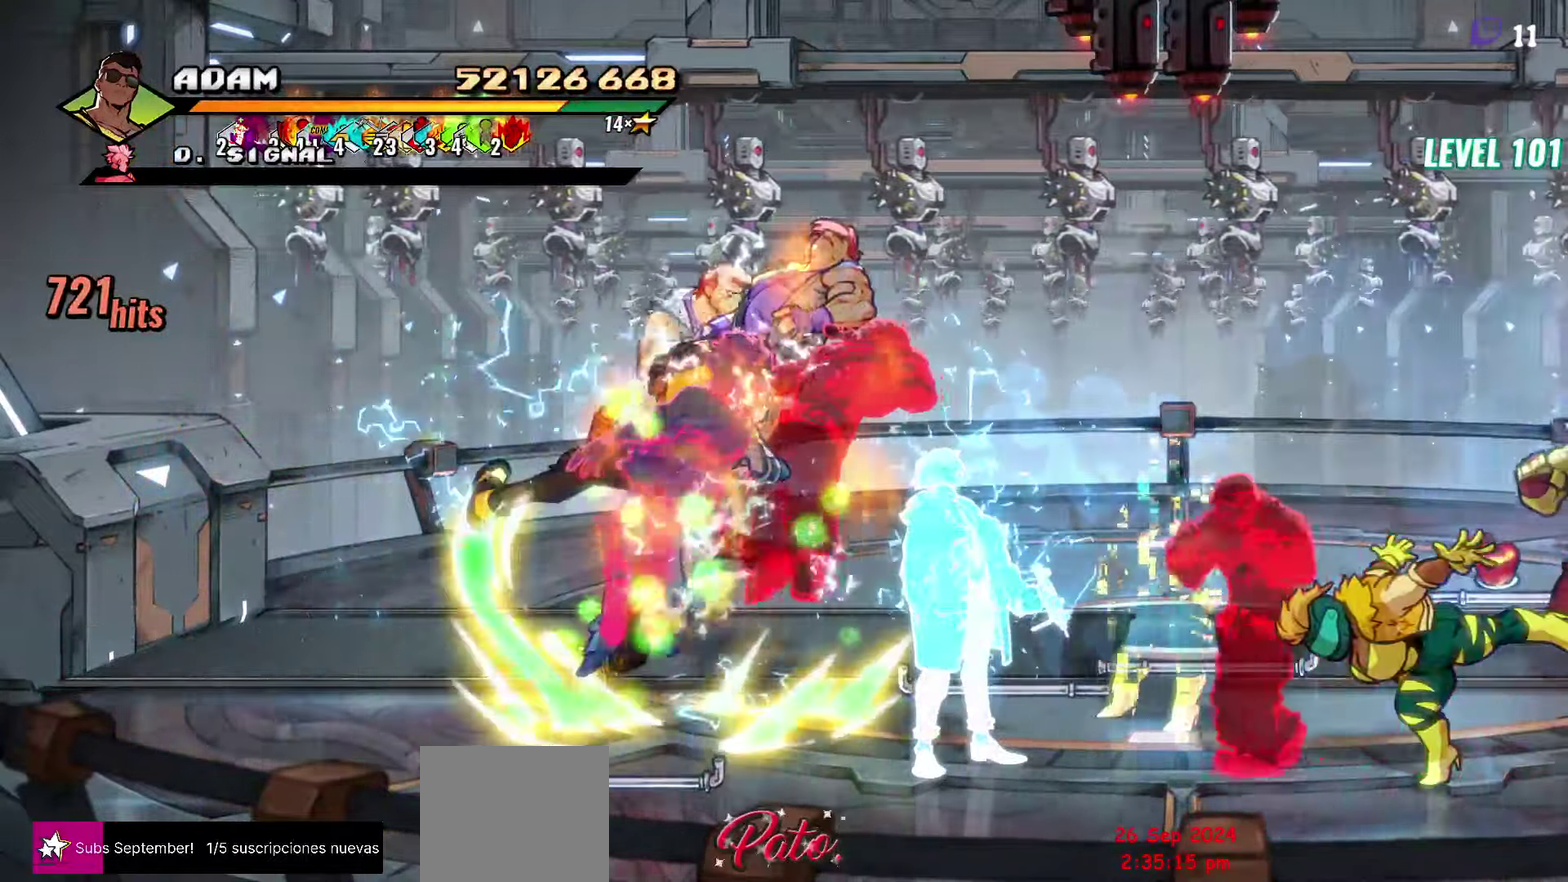
{"buttons": [], "events": [[50, "Y", "down"], [166, "Y", "up"]]}
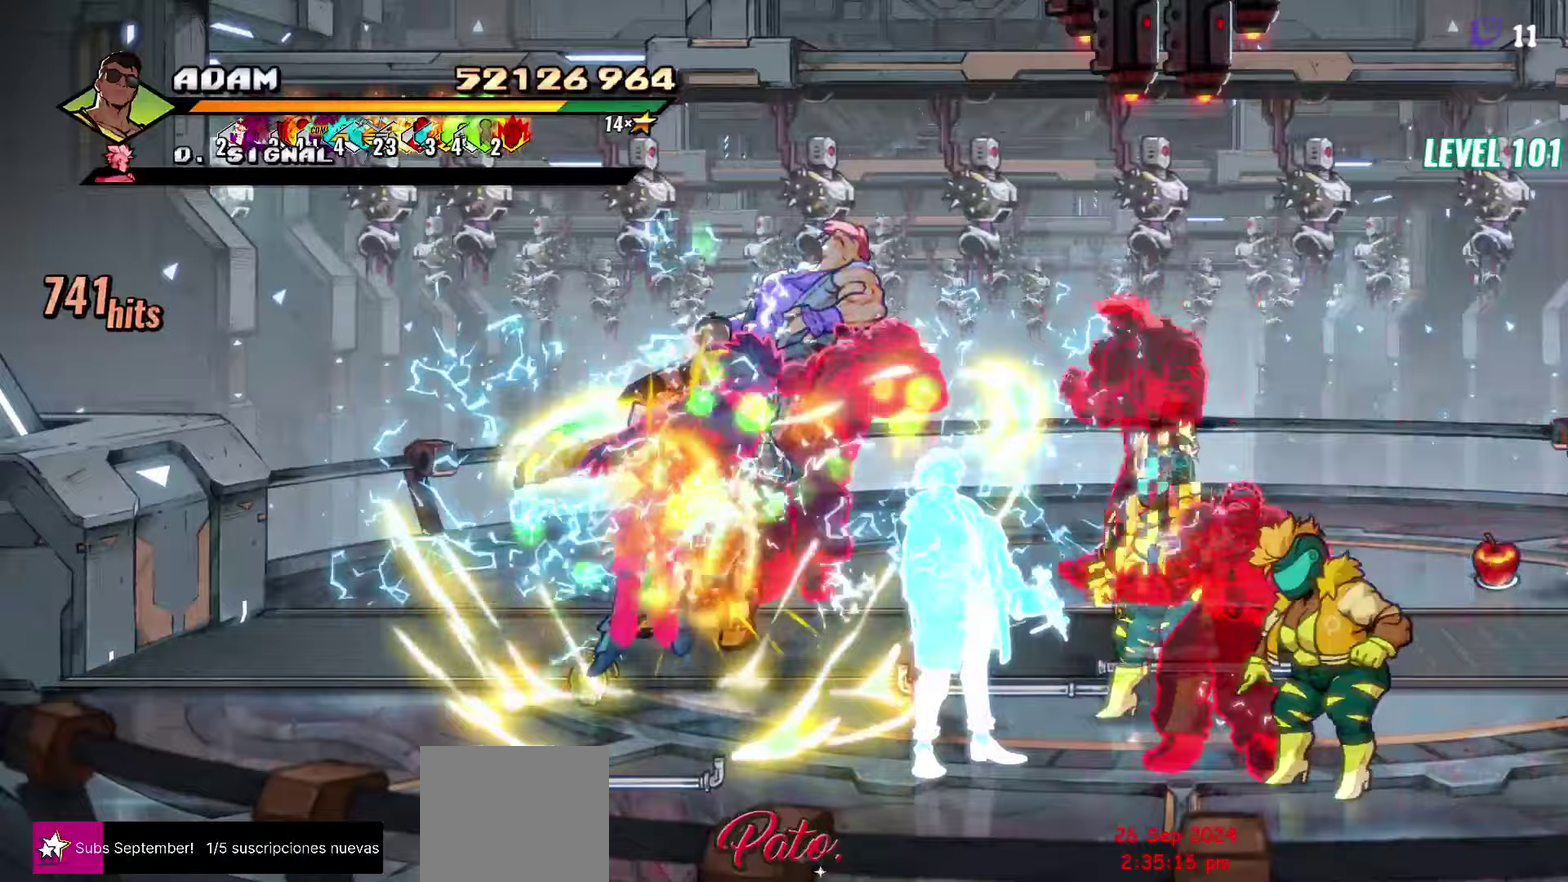
{"buttons": [], "events": [[133, "DPAD_RIGHT", "down"], [300, "Y", "down"], [400, "Y", "up"], [417, "DPAD_RIGHT", "up"]]}
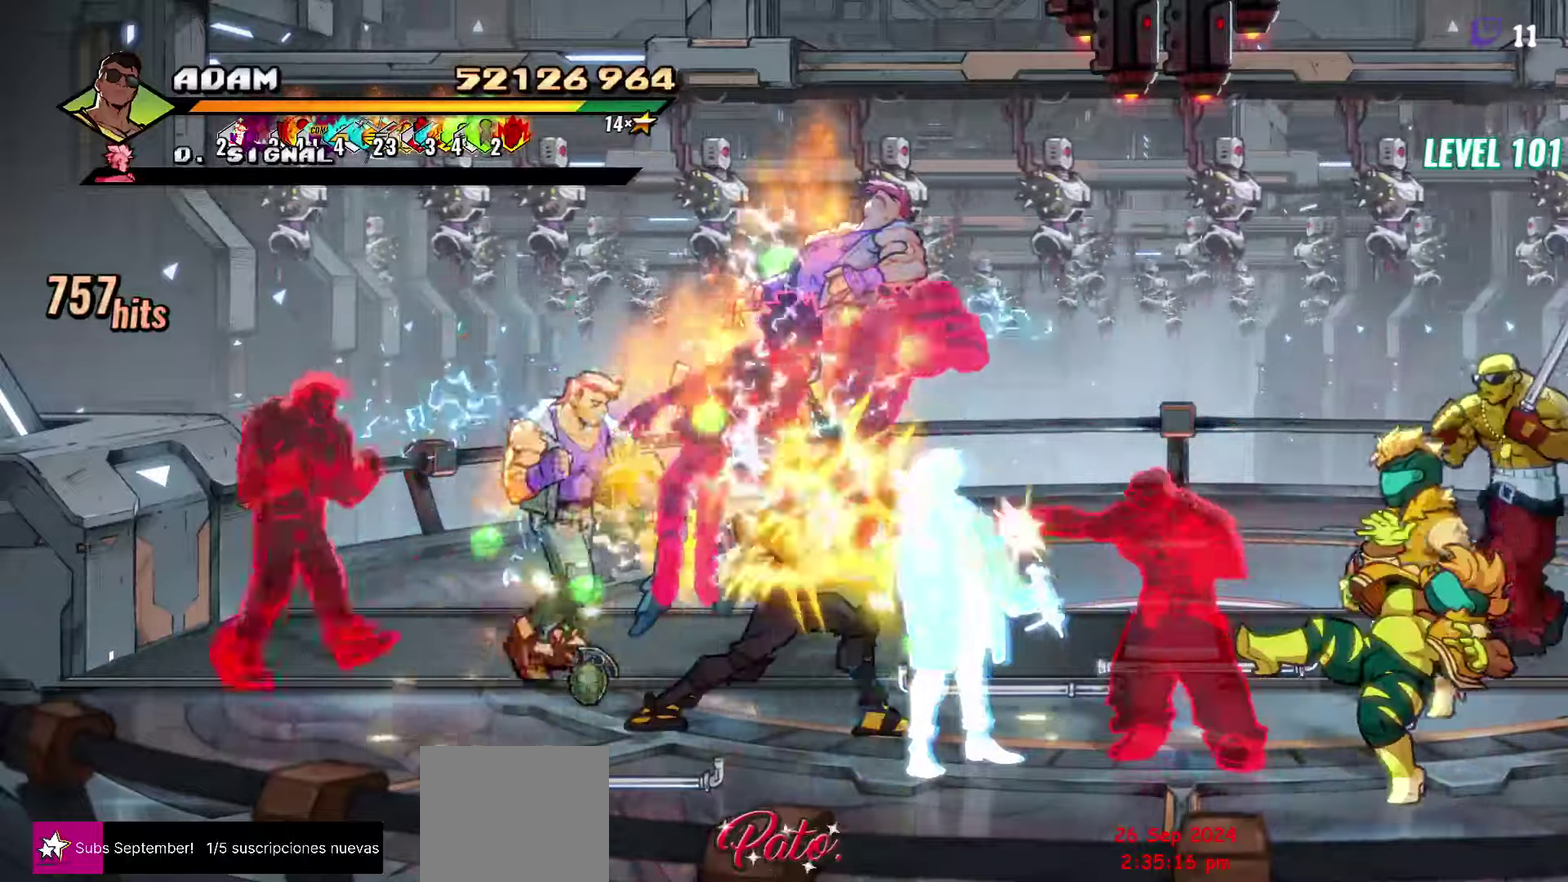
{"buttons": ["Y"], "events": [[100, "L1", "down"], [217, "L1", "up"], [417, "Y", "down"]]}
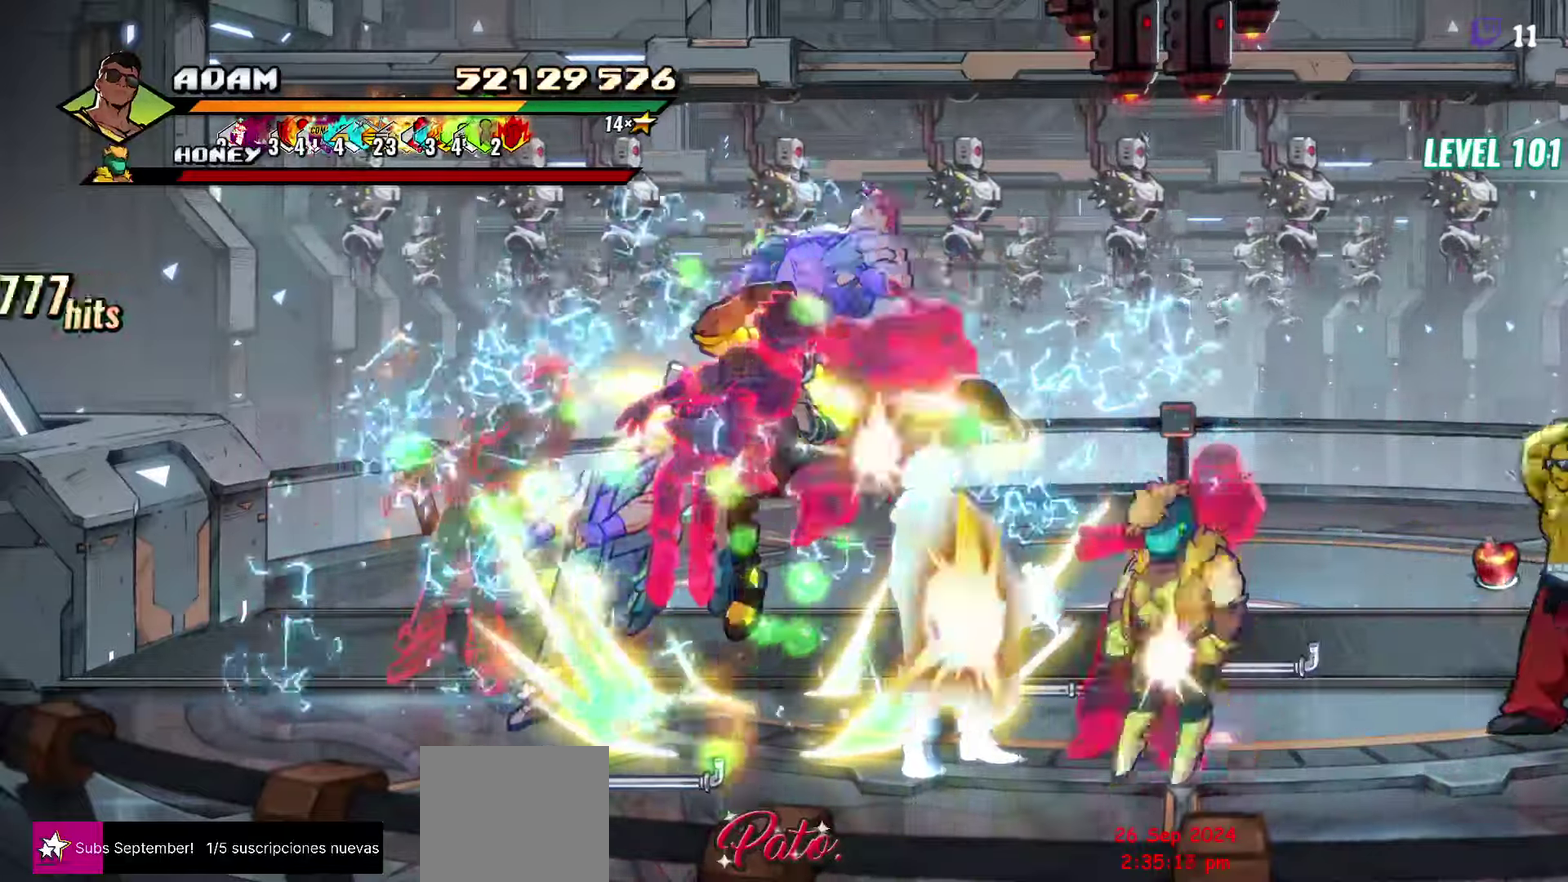
{"buttons": [], "events": [[33, "Y", "up"], [350, "DPAD_RIGHT", "down"], [400, "DPAD_RIGHT", "up"]]}
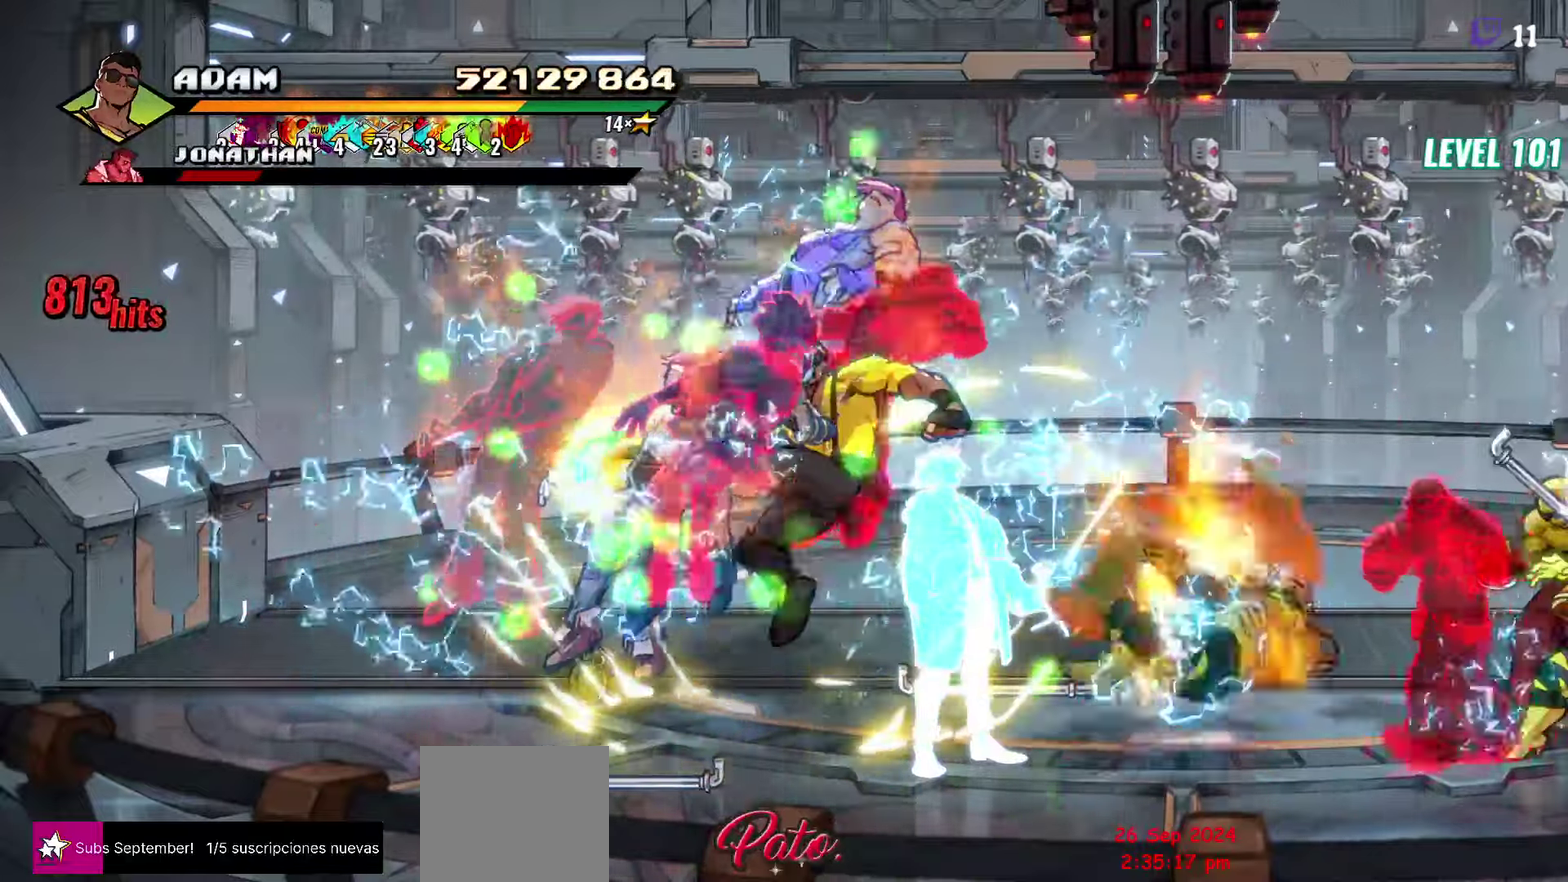
{"buttons": ["L1"], "events": [[100, "DPAD_RIGHT", "down"], [233, "Y", "down"], [317, "DPAD_RIGHT", "up"], [333, "Y", "up"], [483, "L1", "down"]]}
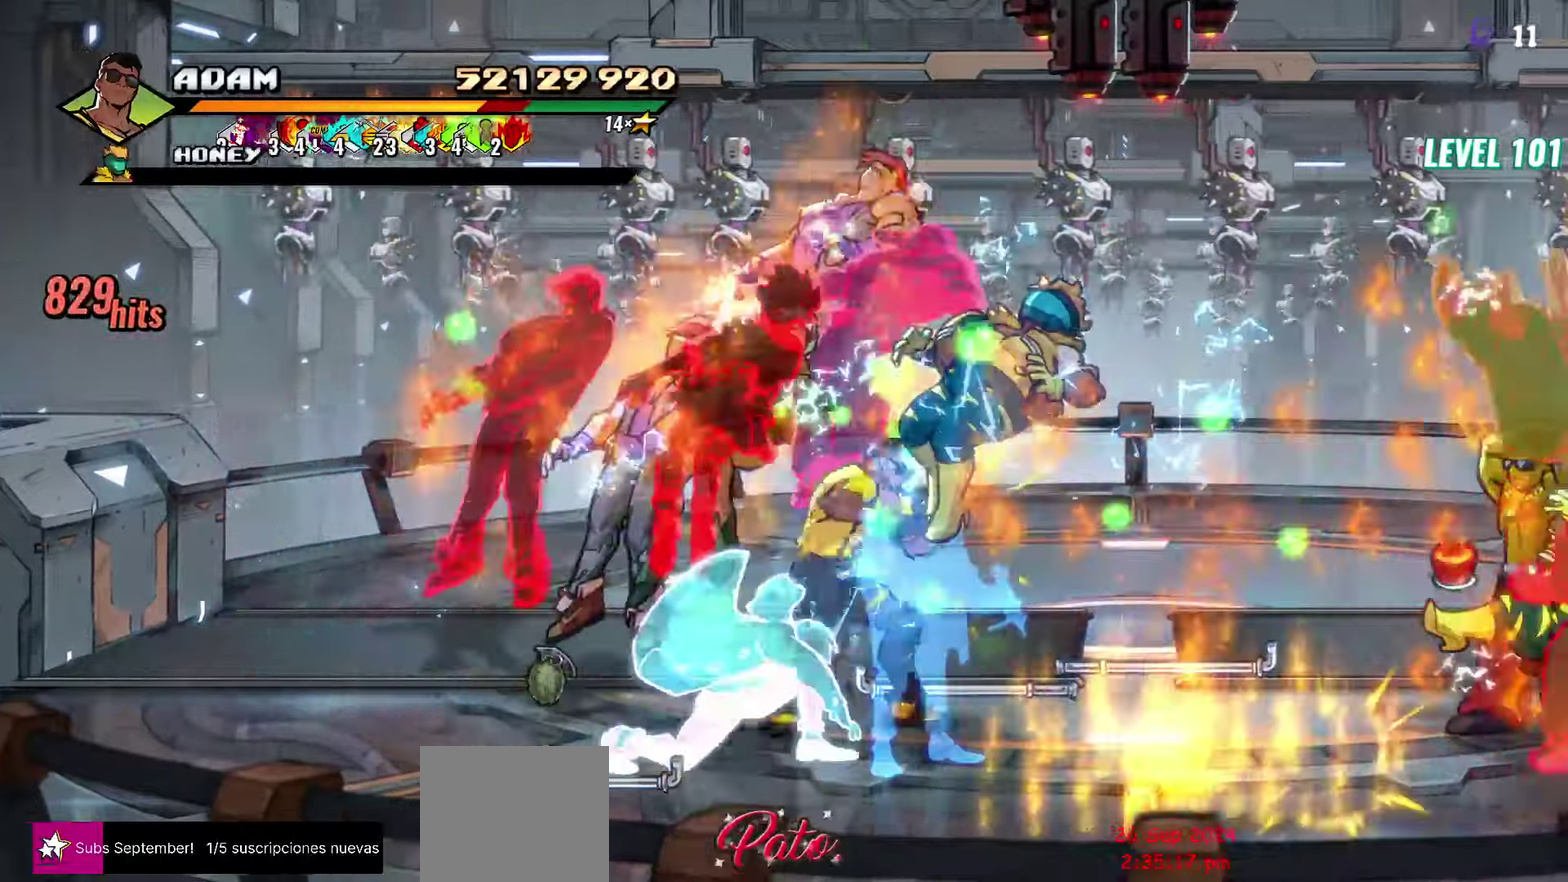
{"buttons": [], "events": [[83, "L1", "up"], [300, "Y", "down"], [417, "Y", "up"]]}
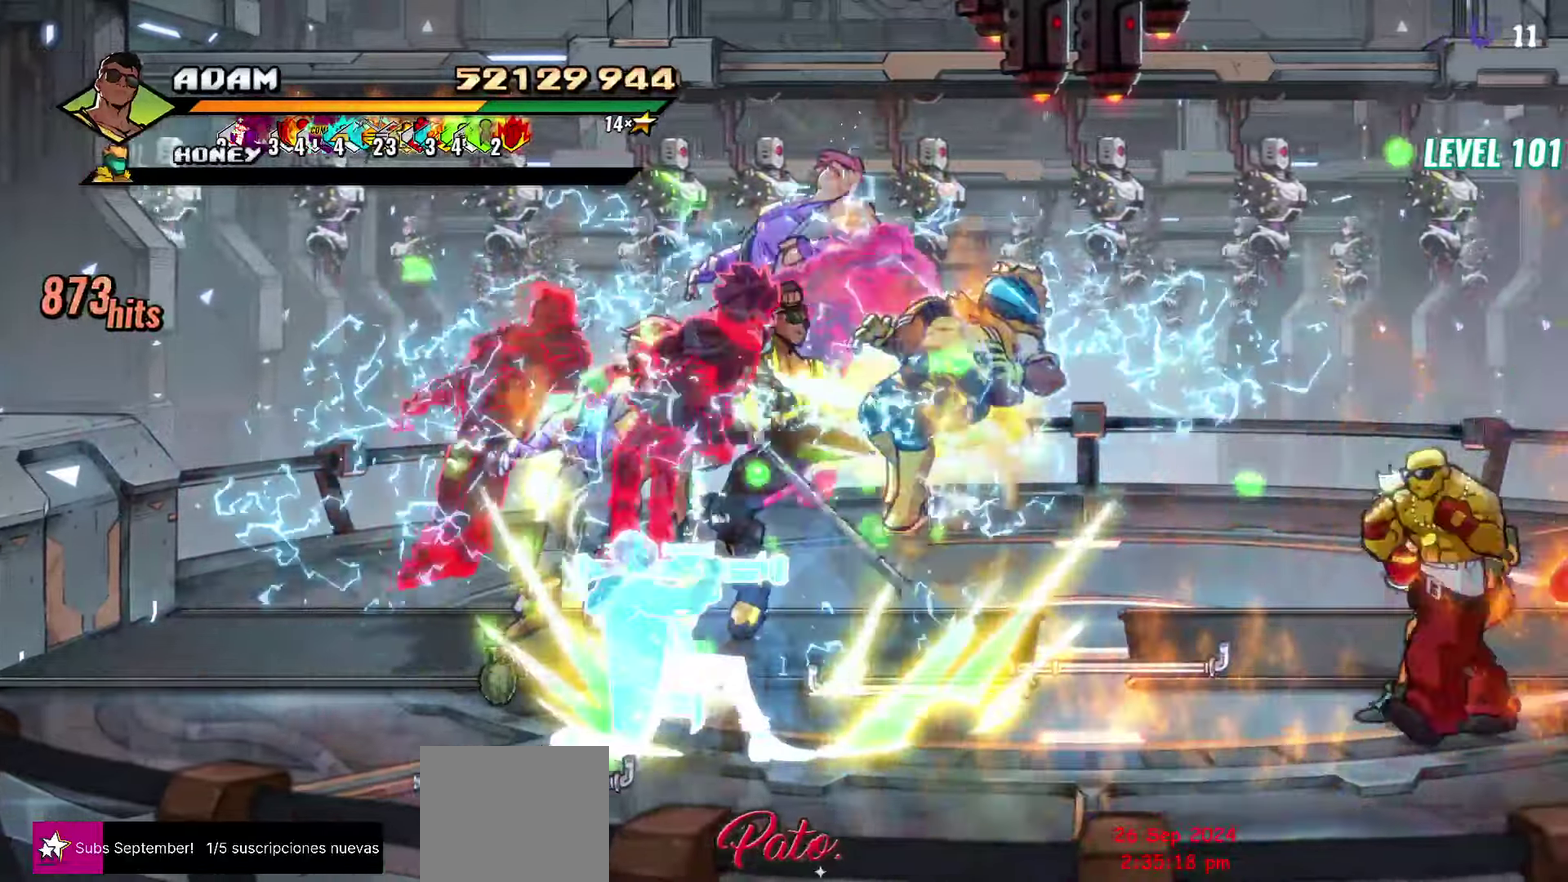
{"buttons": ["DPAD_RIGHT"], "events": [[150, "DPAD_RIGHT", "down"], [300, "DPAD_RIGHT", "up"], [433, "DPAD_RIGHT", "down"]]}
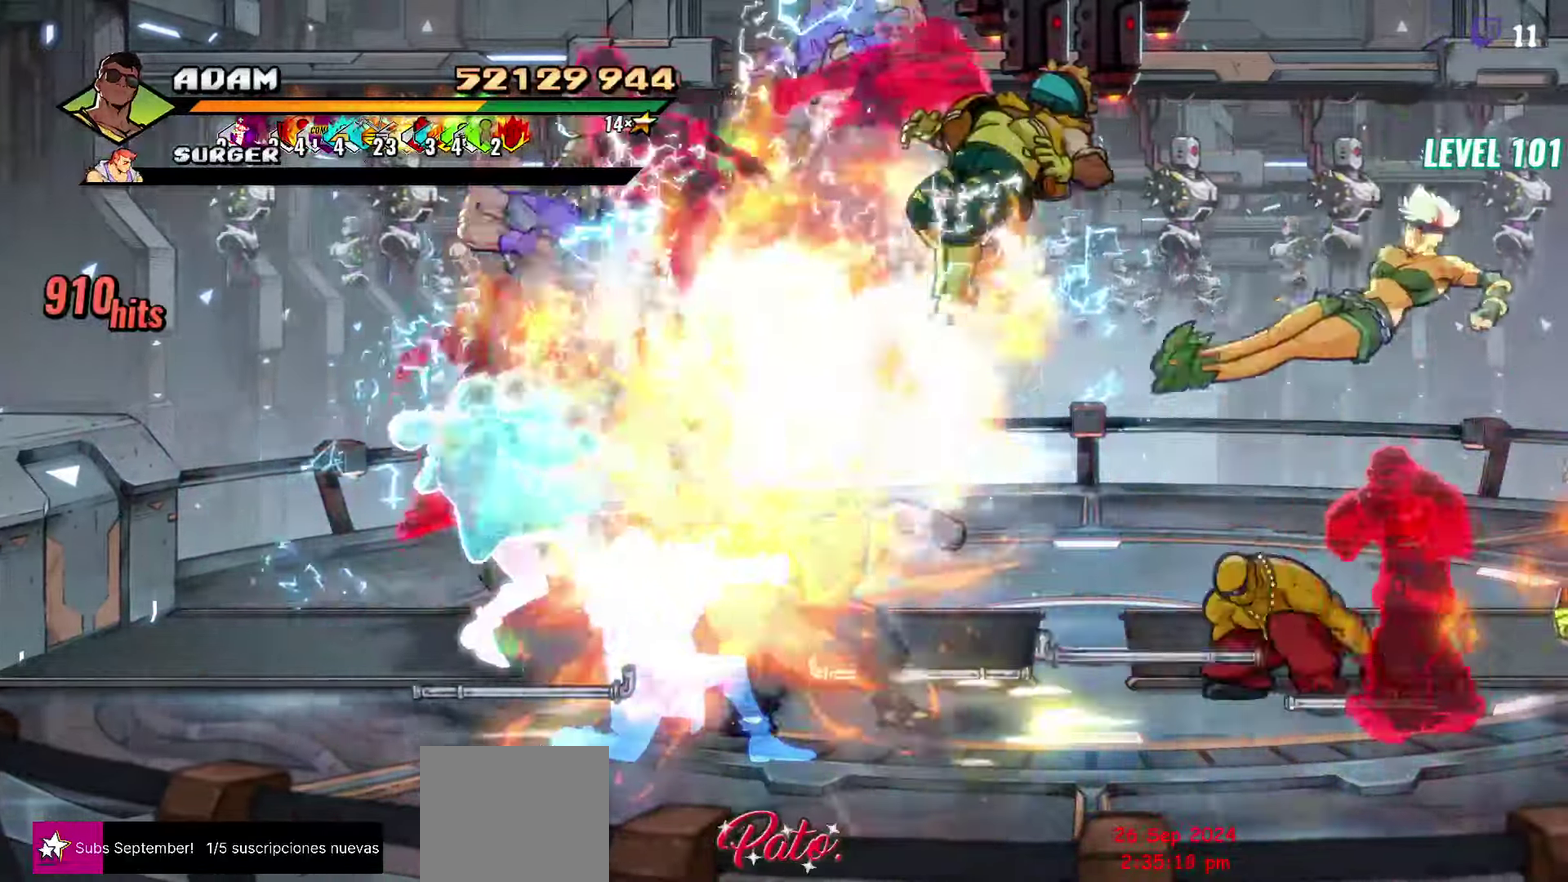
{"buttons": [], "events": [[83, "Y", "down"], [183, "Y", "up"], [250, "DPAD_RIGHT", "up"], [400, "L1", "down"], [483, "L1", "up"]]}
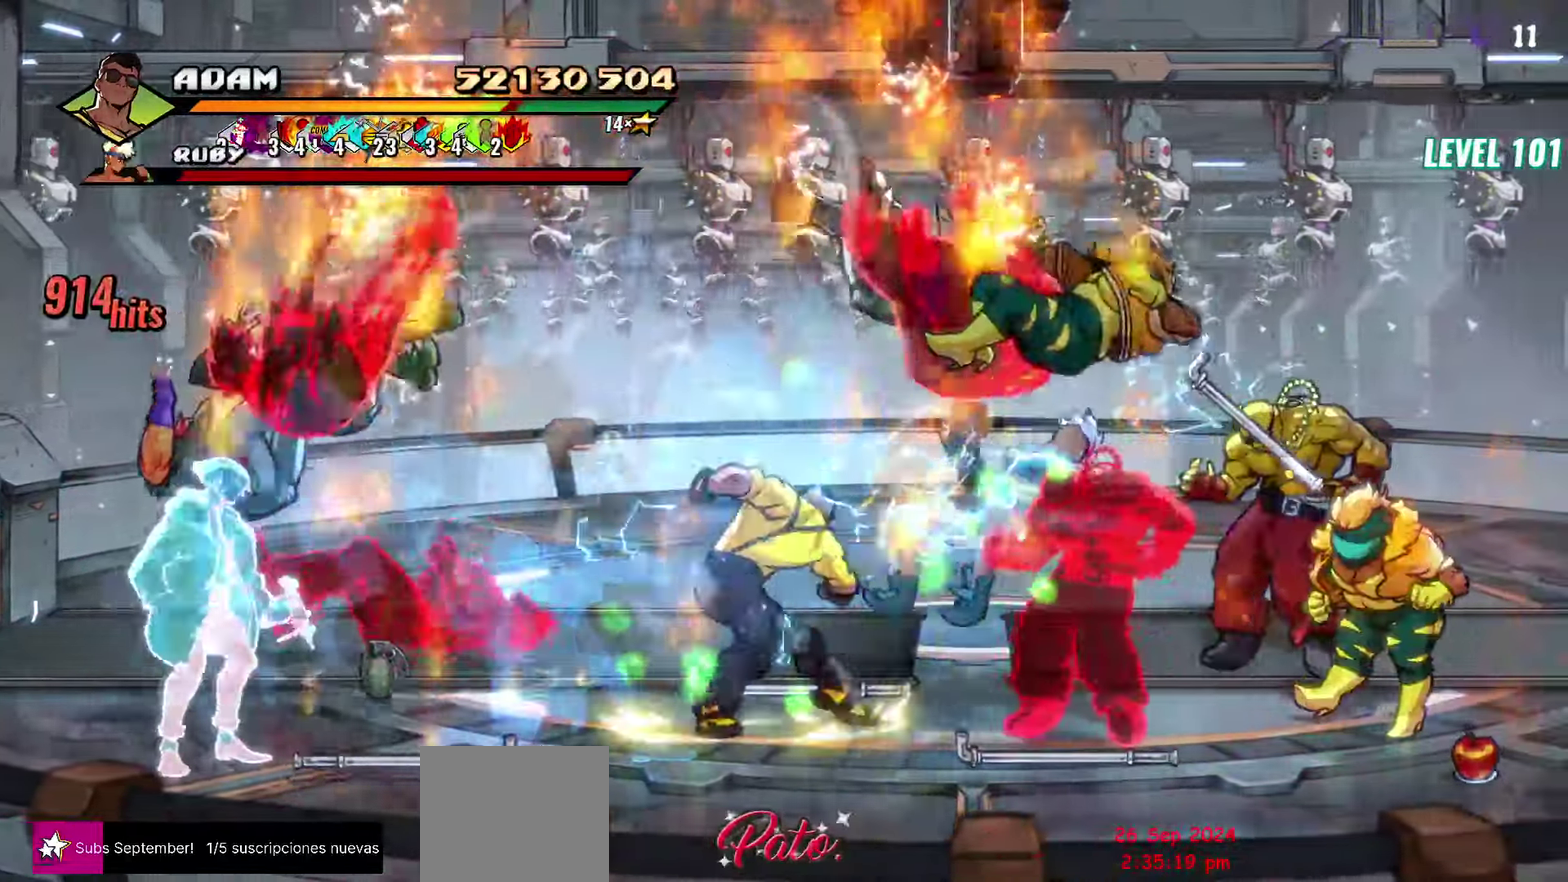
{"buttons": [], "events": [[150, "Y", "down"], [300, "Y", "up"]]}
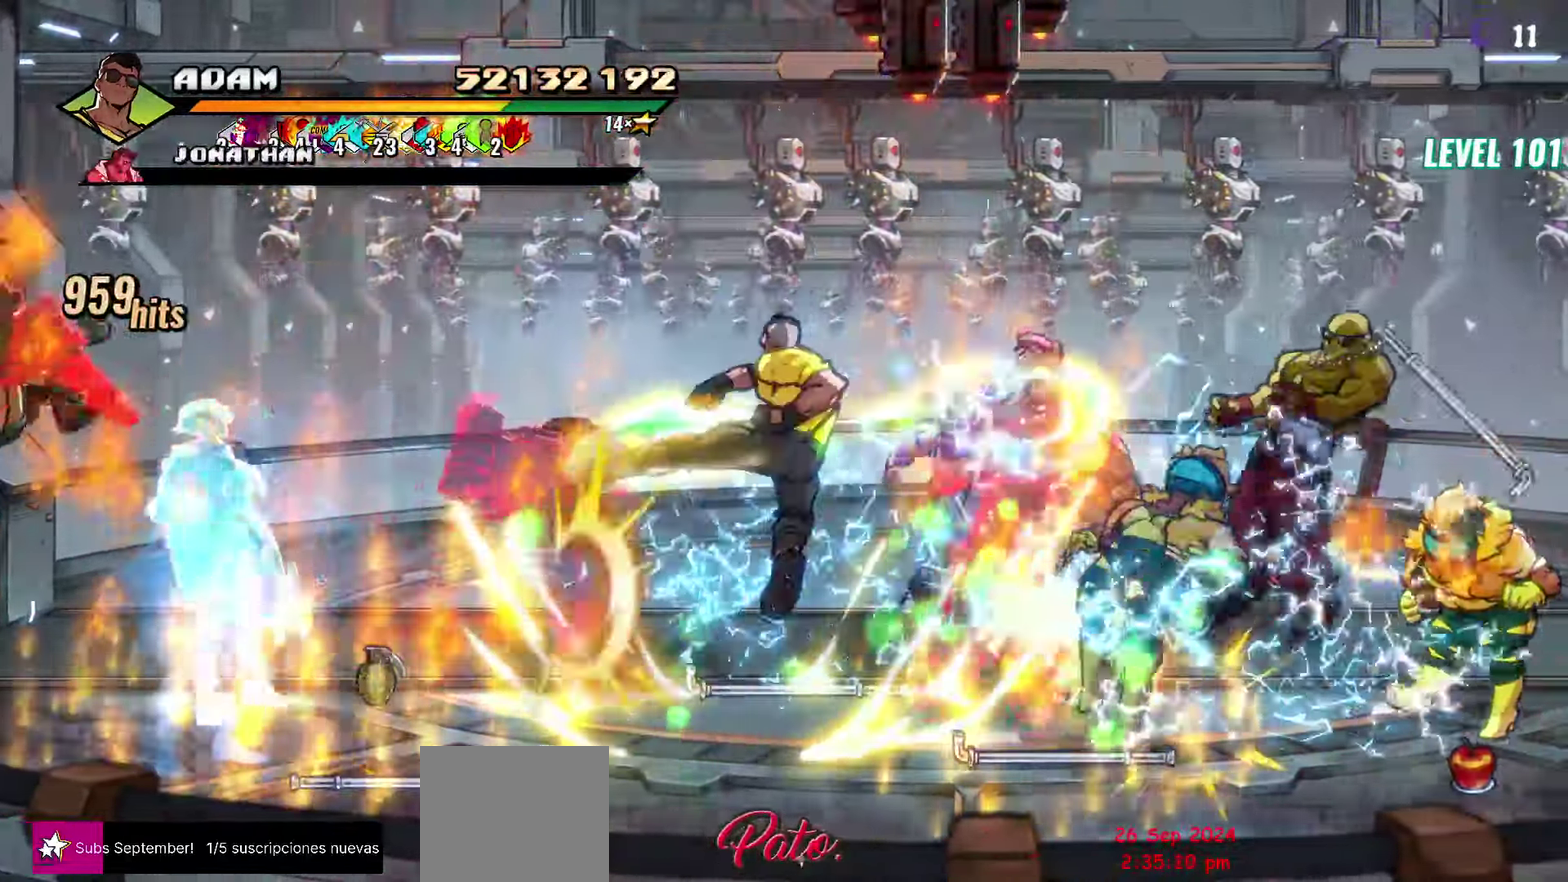
{"buttons": ["Y", "DPAD_RIGHT"], "events": [[183, "DPAD_RIGHT", "down"], [267, "Y", "down"], [383, "Y", "up"], [467, "Y", "down"]]}
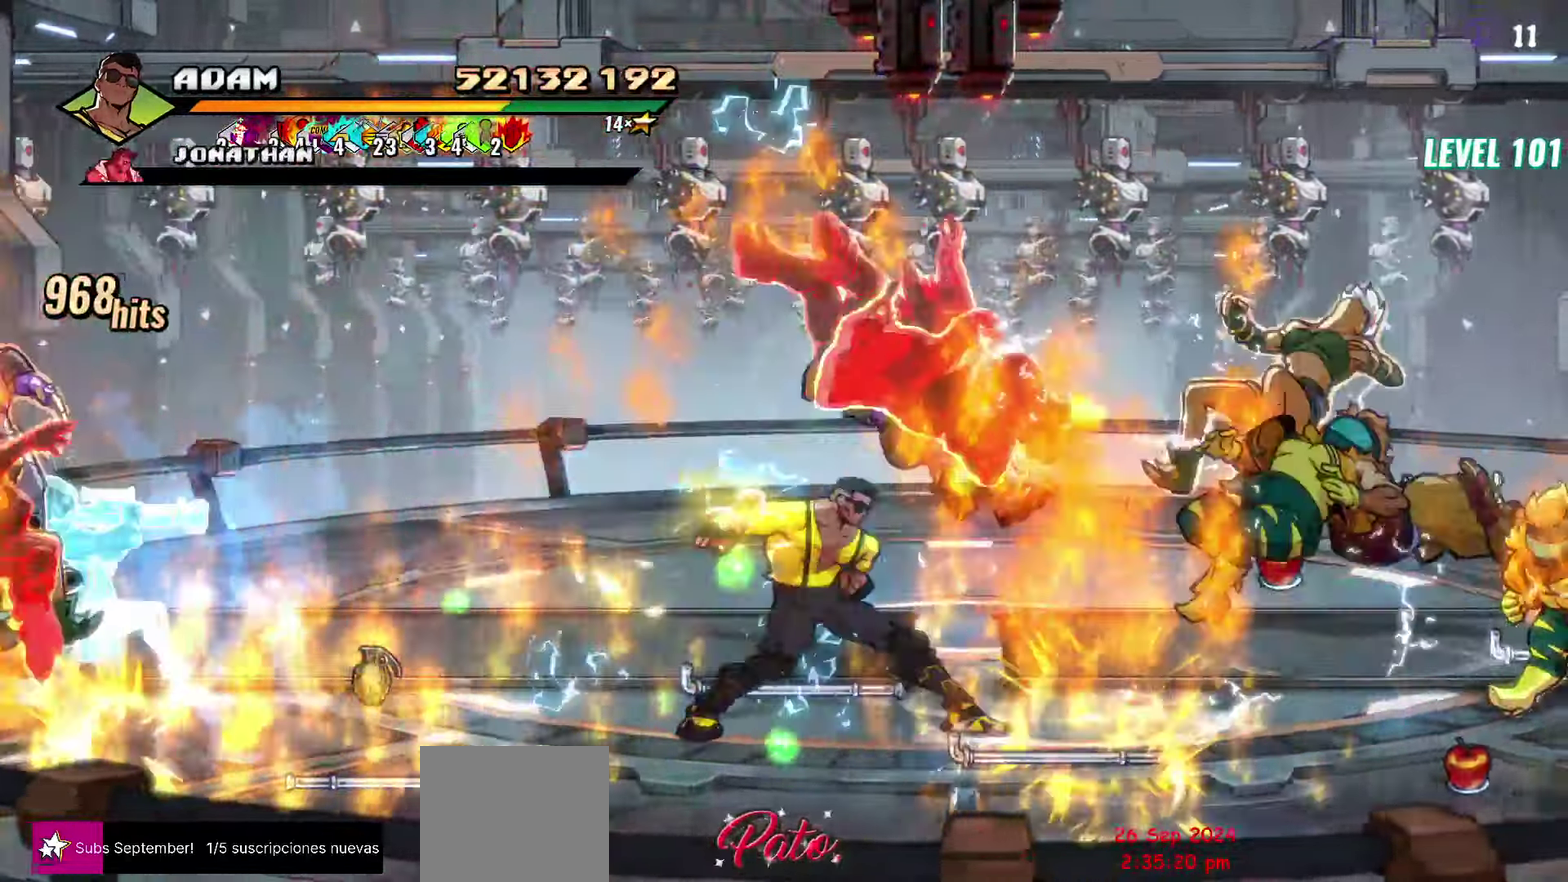
{"buttons": ["DPAD_RIGHT"], "events": [[50, "Y", "up"], [133, "L1", "down"], [283, "L1", "up"]]}
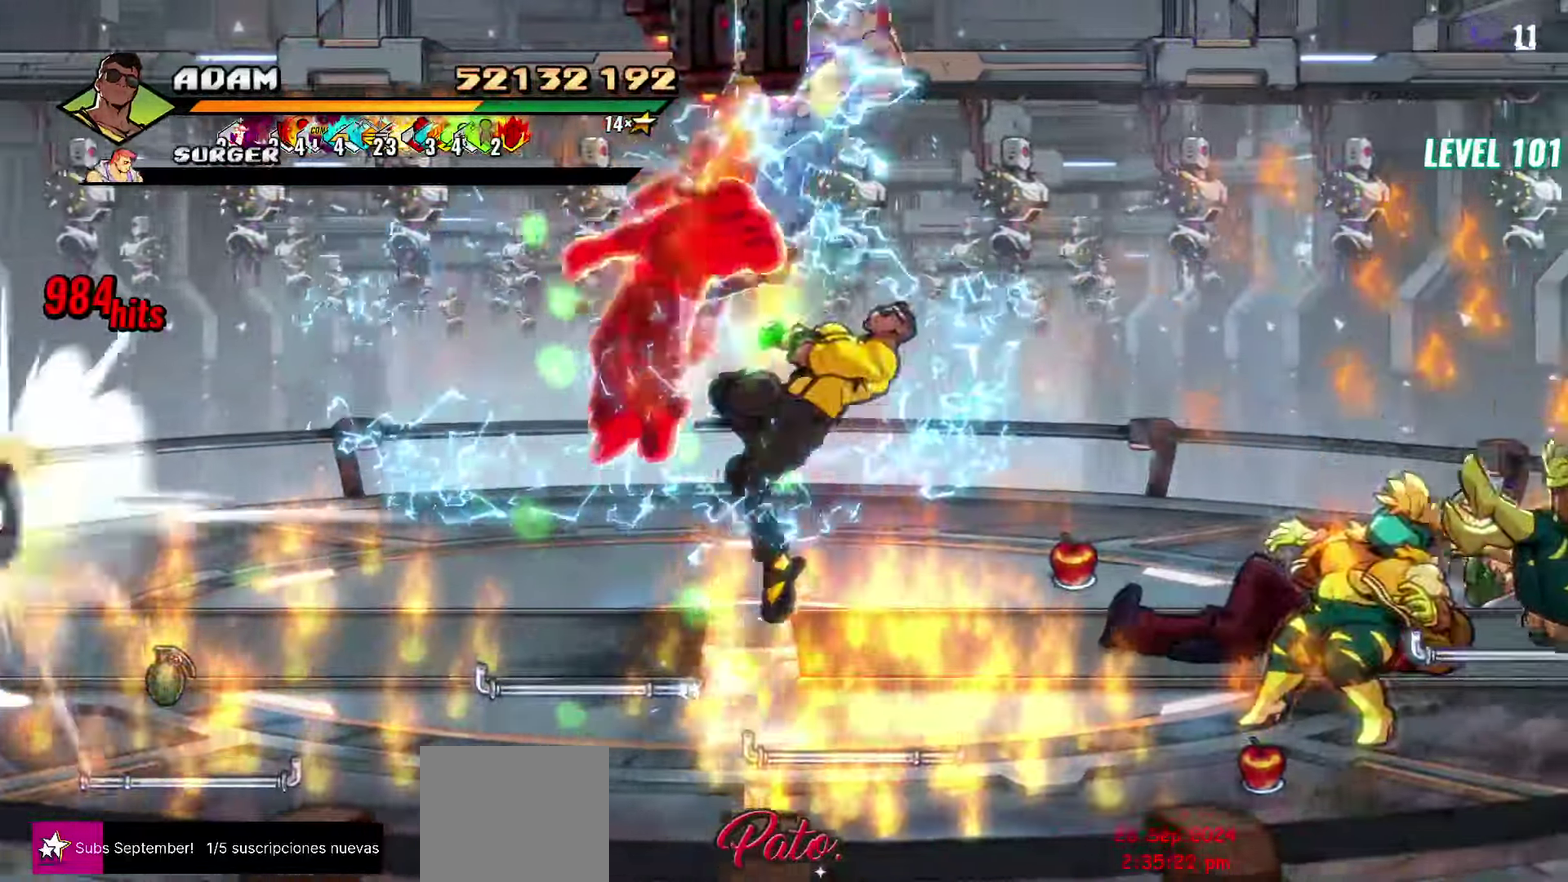
{"buttons": ["Y"], "events": [[50, "A", "down"], [134, "A", "up"], [267, "DPAD_RIGHT", "up"], [484, "Y", "down"]]}
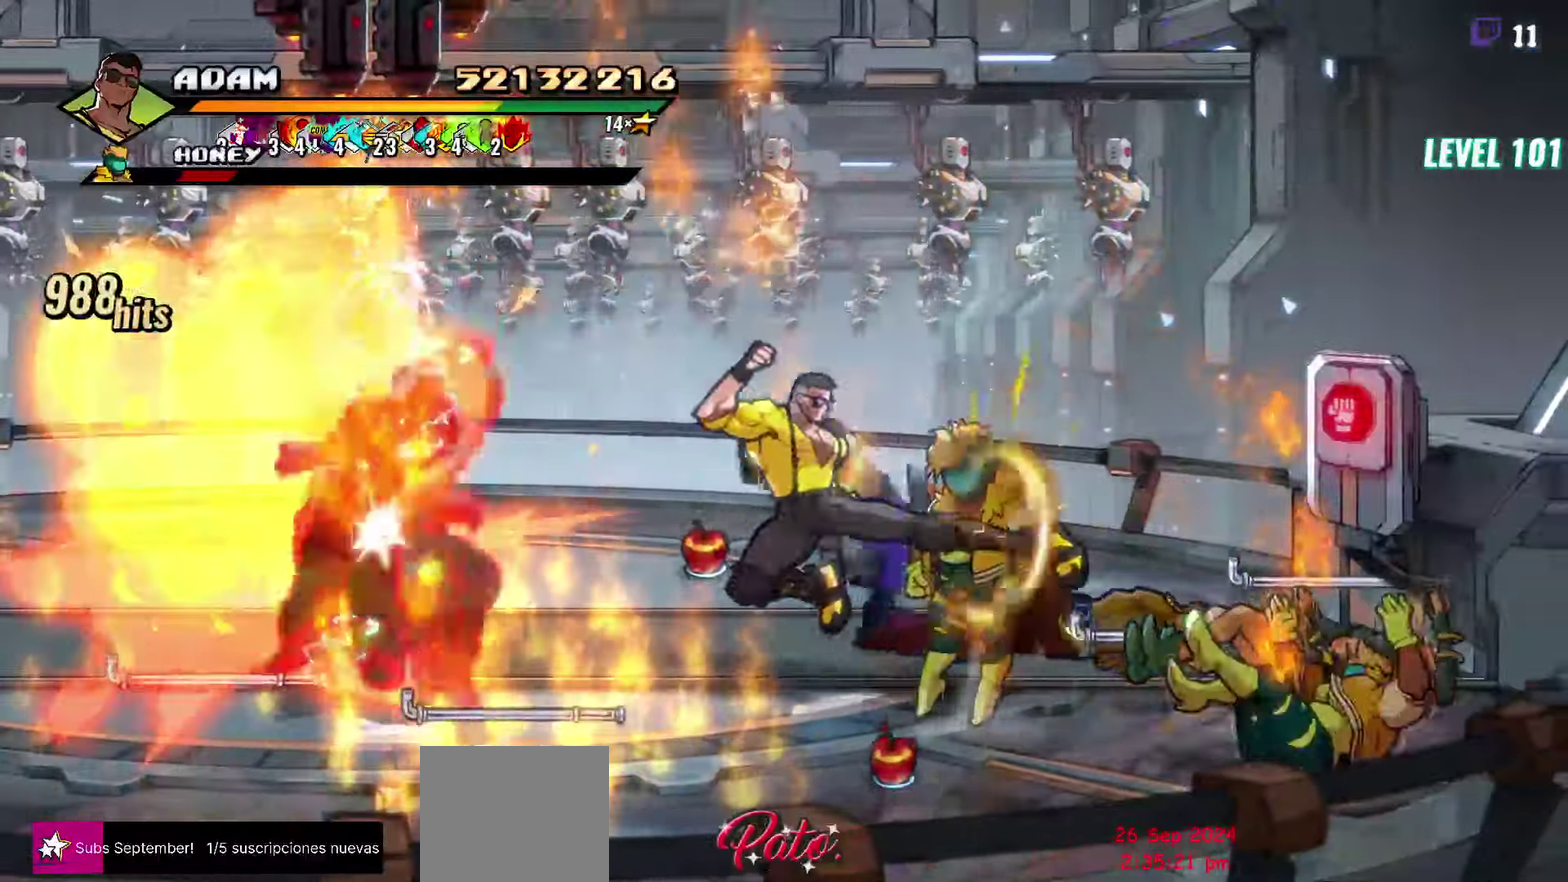
{"buttons": [], "events": [[34, "DPAD_RIGHT", "down"], [67, "Y", "up"], [117, "Y", "down"], [250, "Y", "up"], [334, "DPAD_RIGHT", "up"]]}
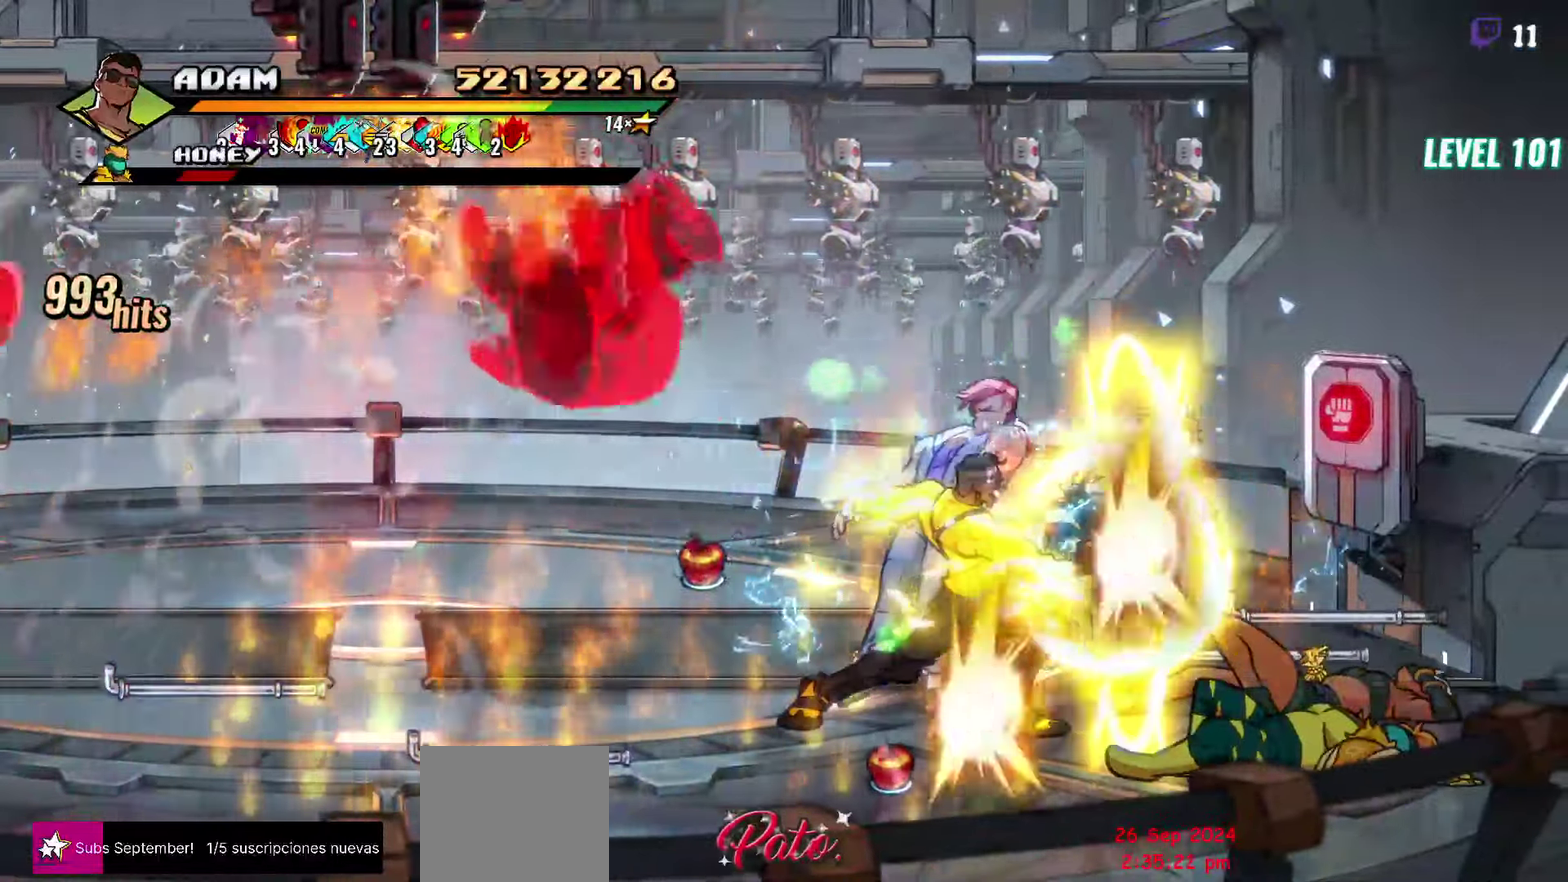
{"buttons": ["Y"], "events": [[484, "Y", "down"]]}
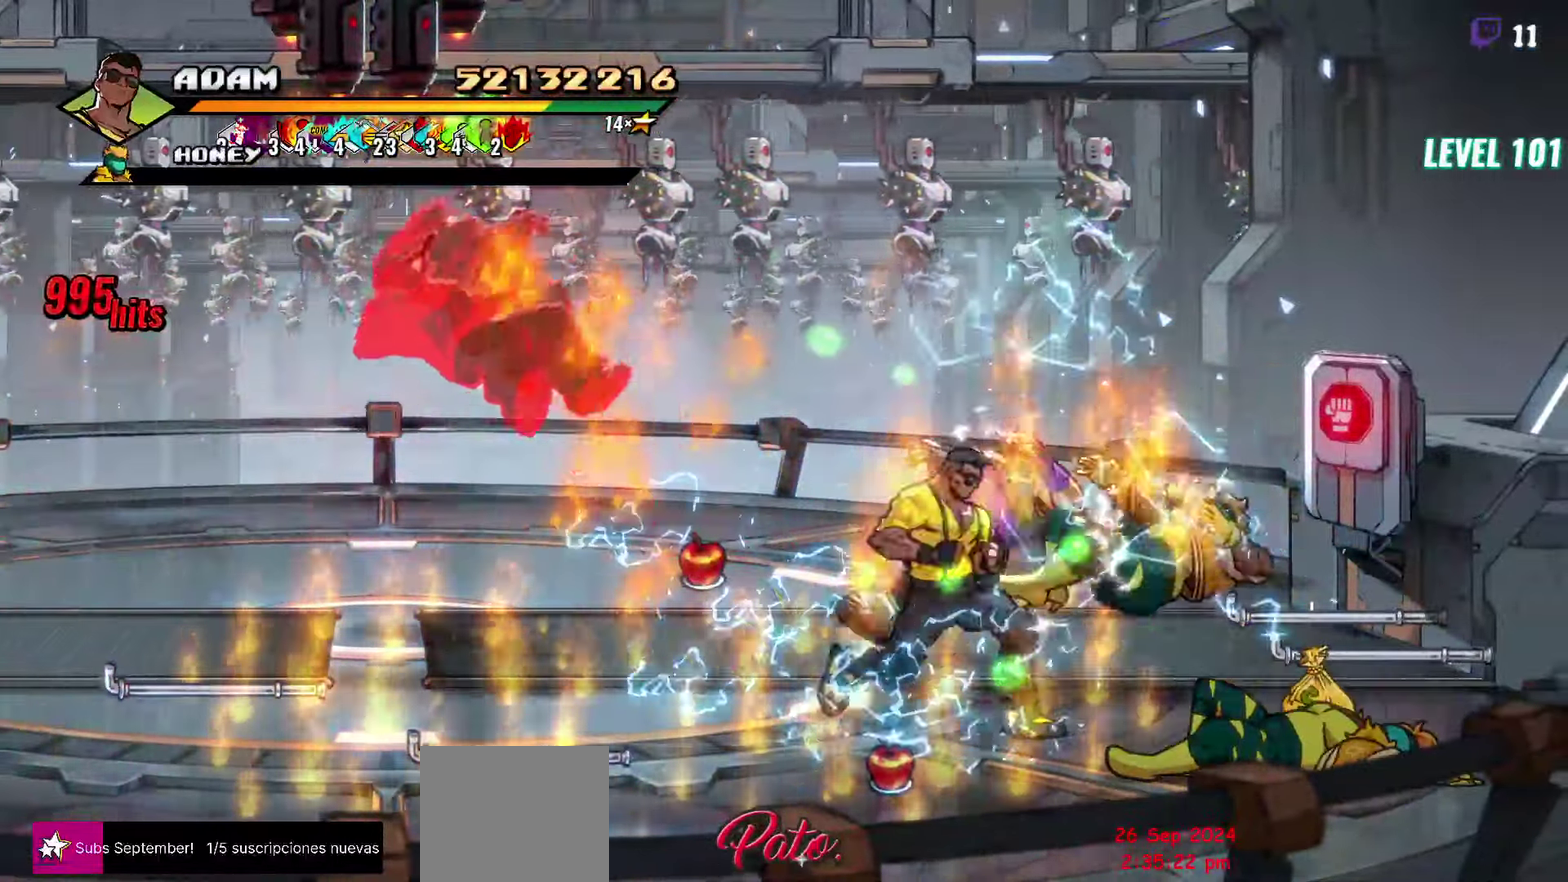
{"buttons": ["Y", "DPAD_RIGHT"], "events": [[450, "DPAD_RIGHT", "down"]]}
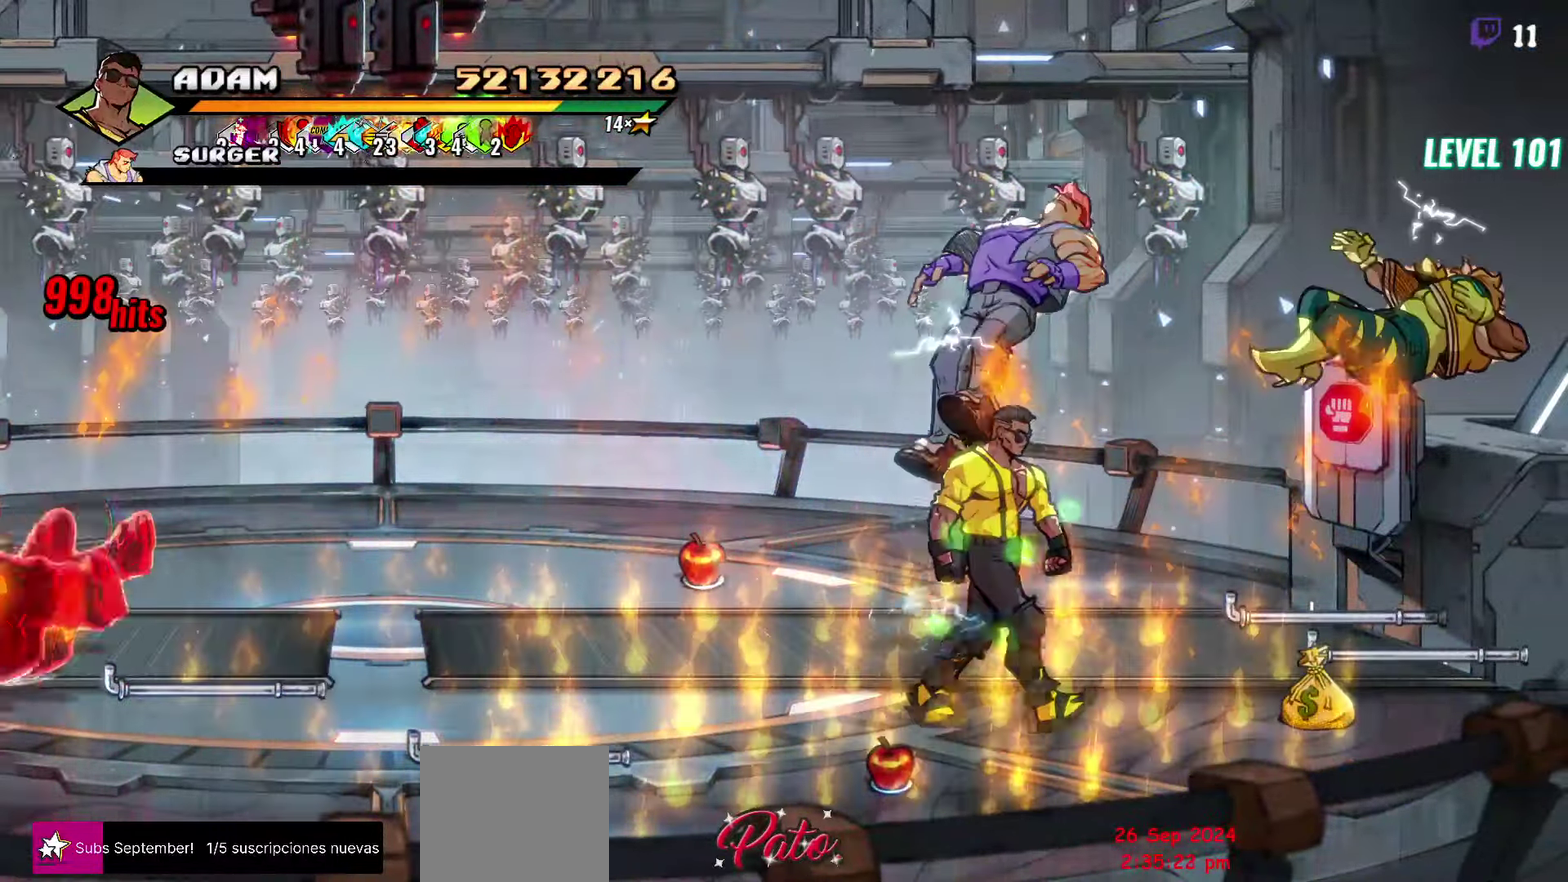
{"buttons": [], "events": [[34, "Y", "up"], [84, "DPAD_RIGHT", "up"]]}